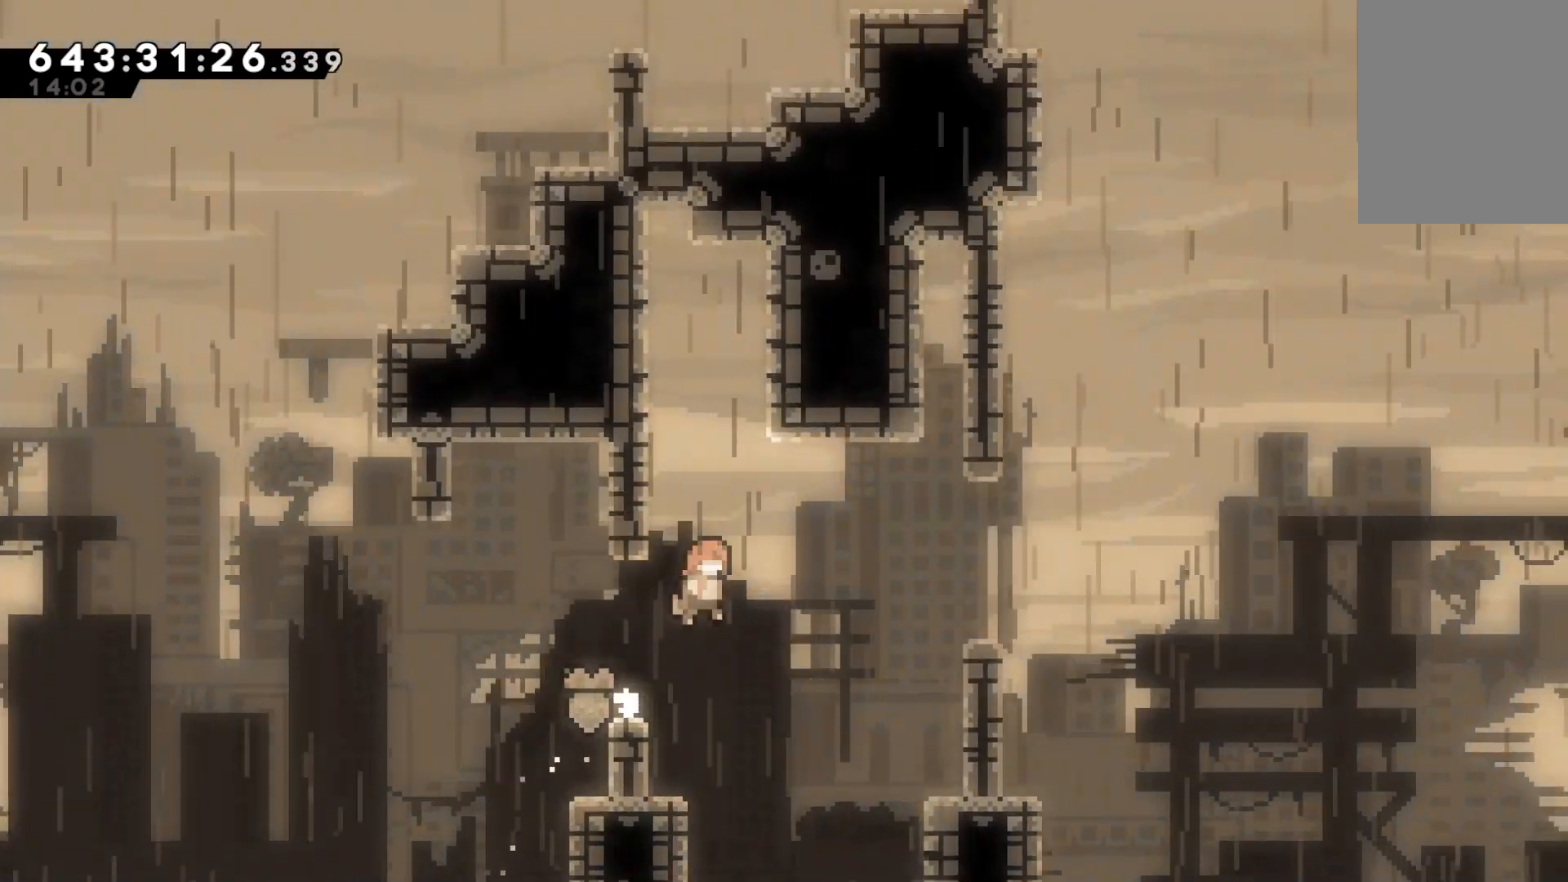
Gameplay with keyboard; each line is a JSON object with the keys held at the frame after it. "events" lists presses ("down") and releases ("up") of "dash", "down", "dtog", "grab", "jump", "jump2", "left", "pause", "retry", "right", "talk" and "up" between this image and that frame as [ms after this image, input, new state], when the widget could be followed in between. No other keys are recorded. Mouse input is not recorded. Key names are as the overlay labels them; some are game actions (e.g. jump) rather than physical keys.
{"keys": [], "events": [[67, "dash", "down"], [133, "jump", "up"], [300, "dash", "up"], [300, "right", "up"], [333, "grab", "up"]]}
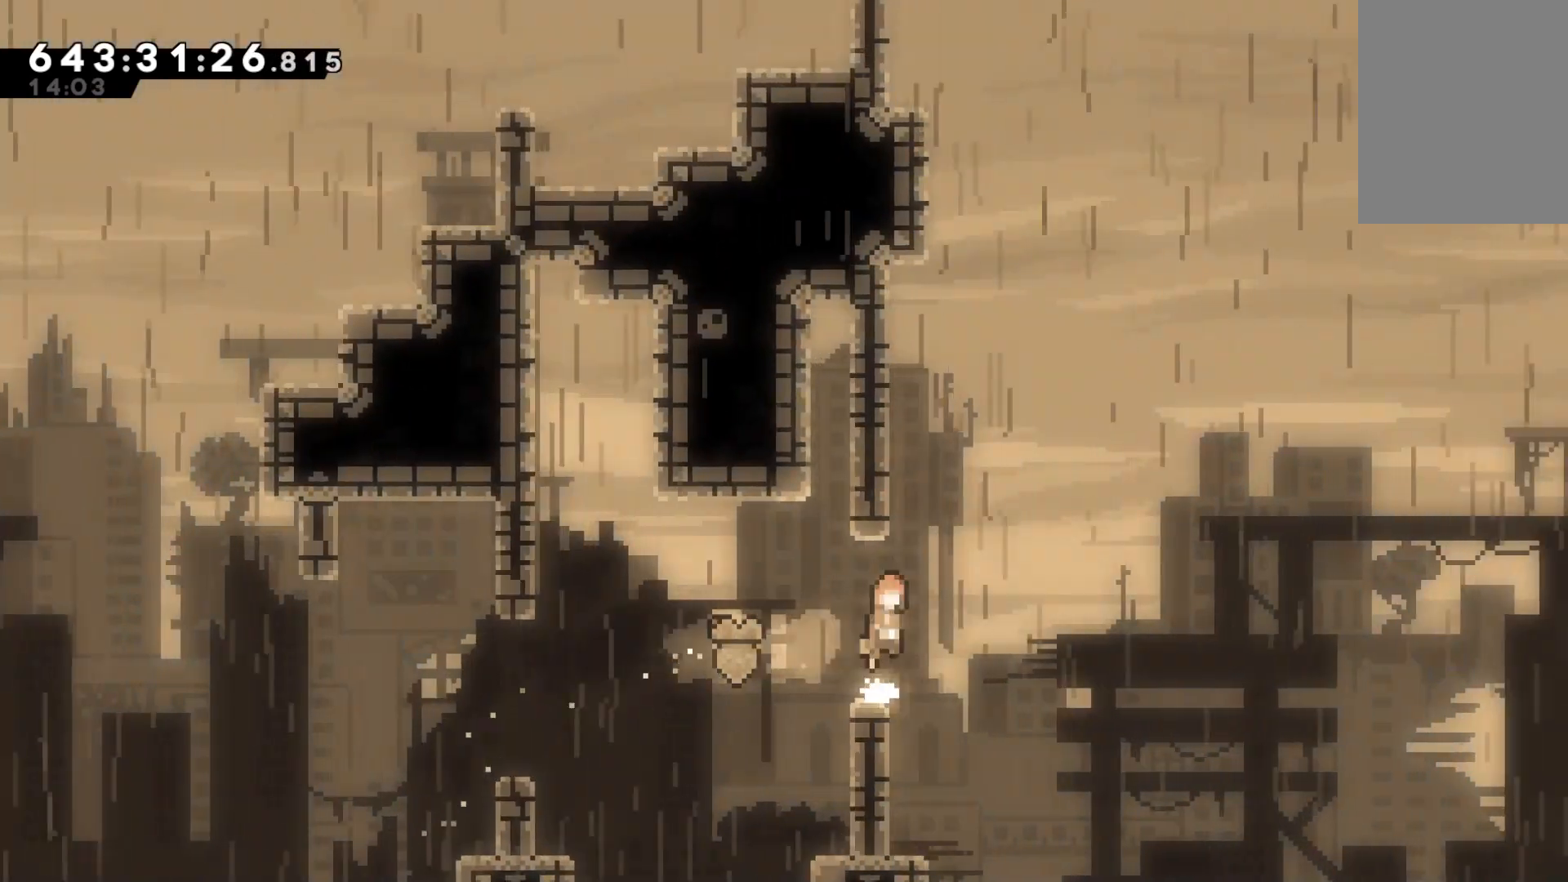
{"keys": ["jump", "left", "up"], "events": [[33, "jump", "down"], [33, "right", "down"], [33, "up", "down"], [67, "right", "up"], [200, "dash", "down"], [267, "jump", "up"], [433, "dash", "up"], [433, "jump", "down"], [500, "left", "down"]]}
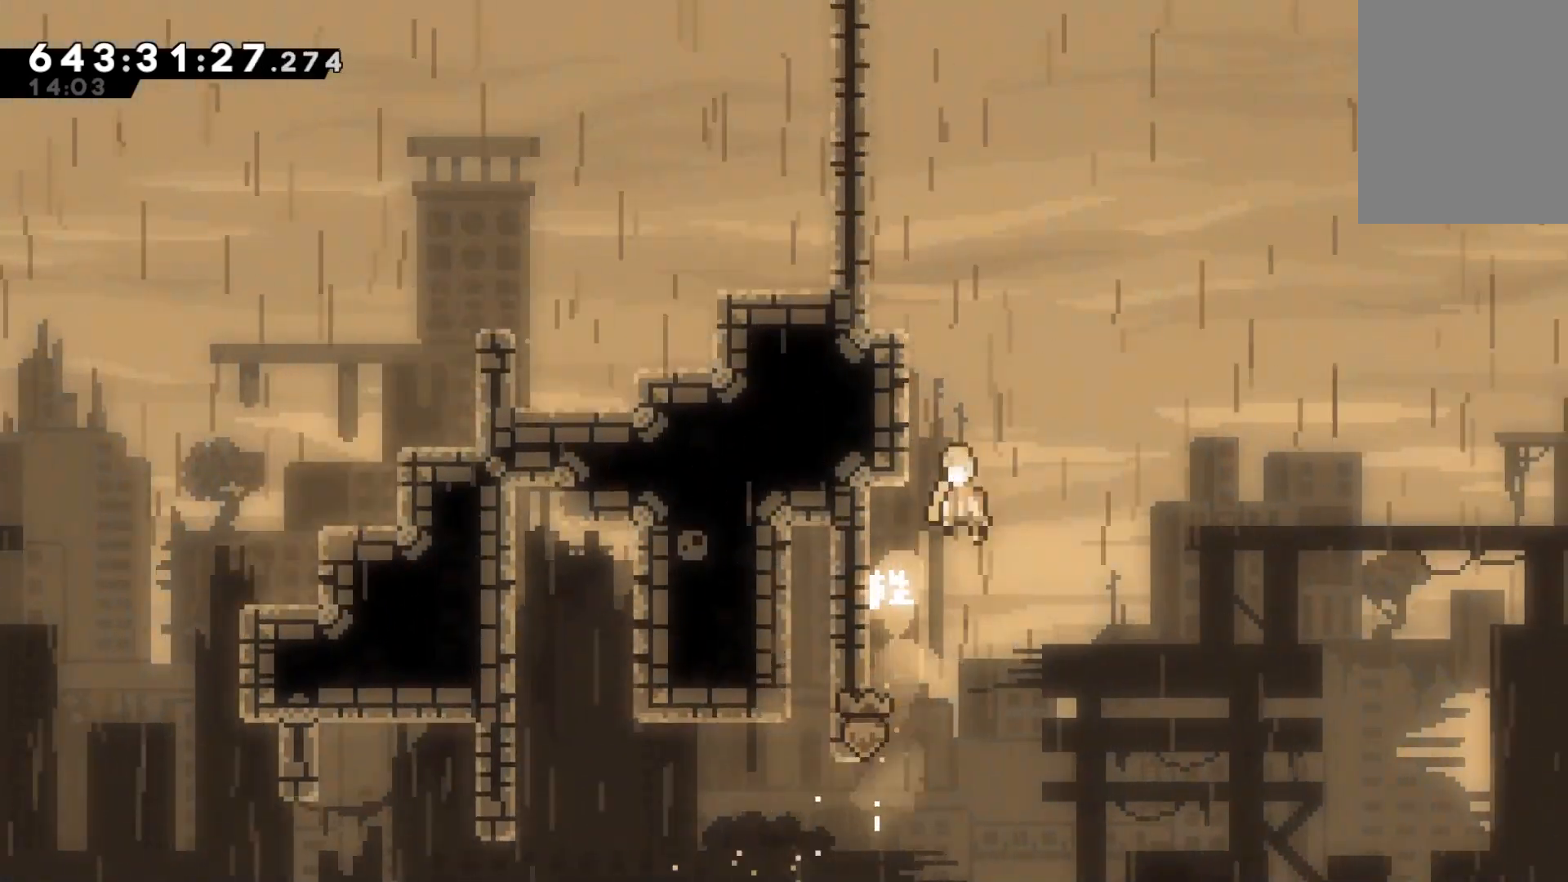
{"keys": ["grab", "left", "up"], "events": [[33, "grab", "down"], [400, "jump", "up"]]}
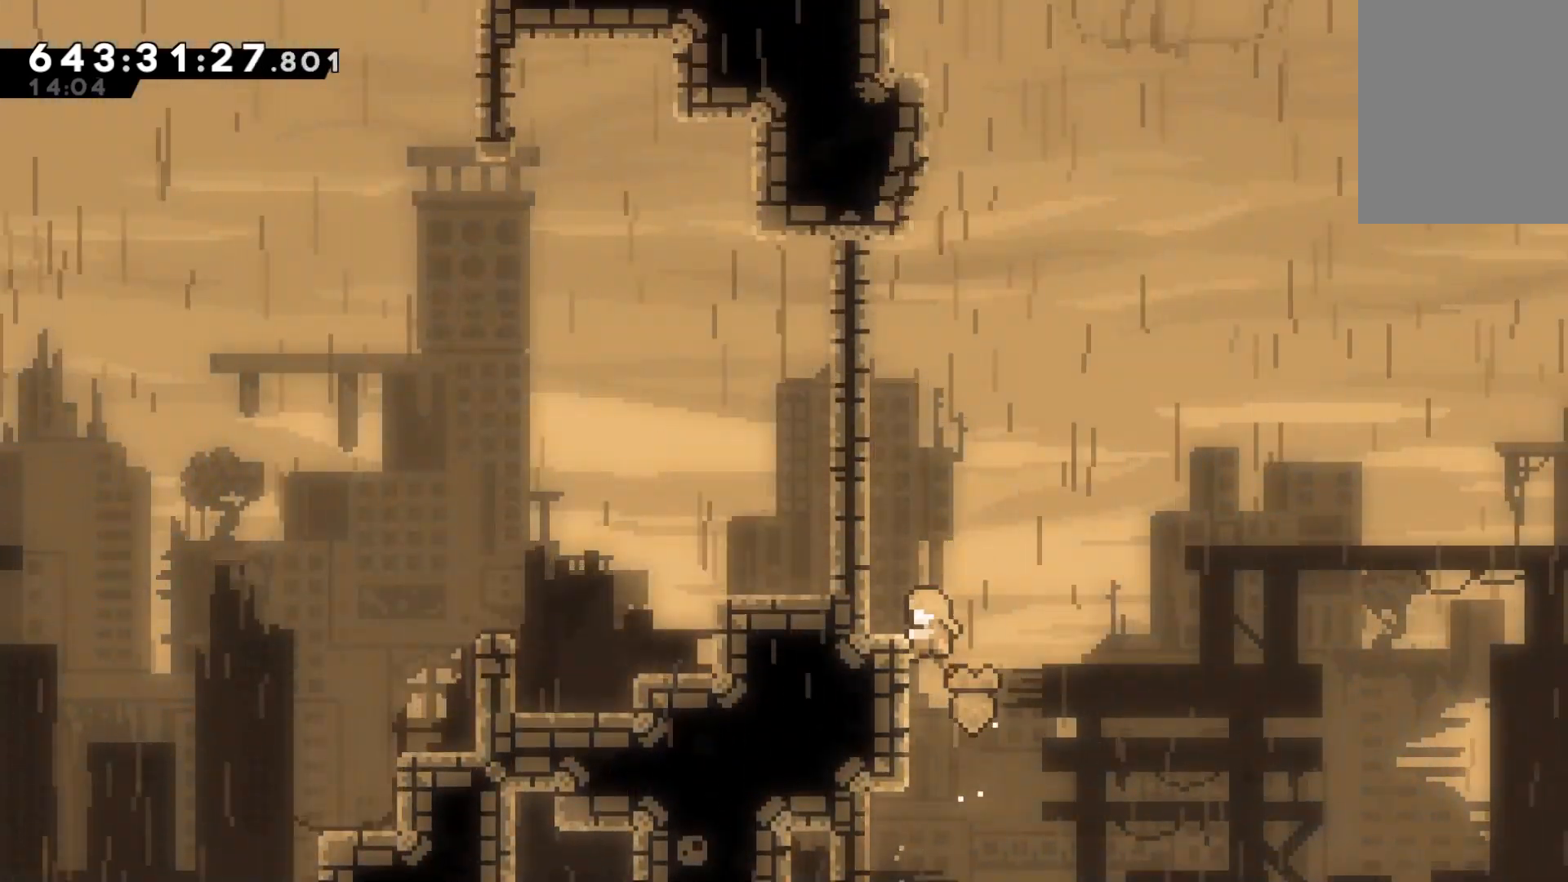
{"keys": ["jump", "up"], "events": [[300, "grab", "up"], [300, "left", "up"], [433, "jump", "down"]]}
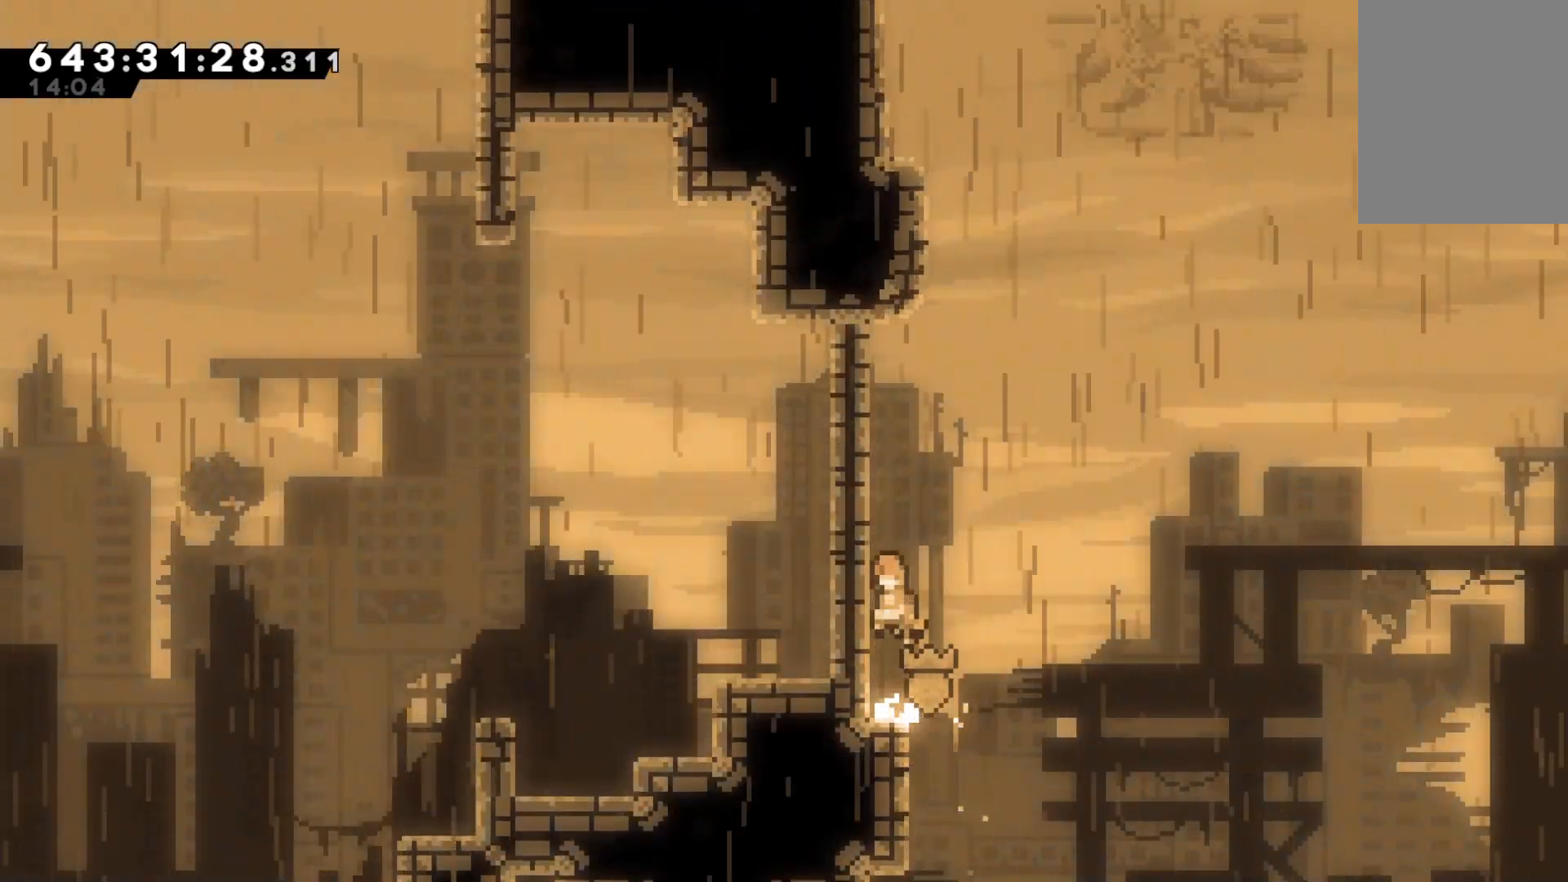
{"keys": ["grab", "jump", "left", "up"], "events": [[33, "left", "down"], [100, "left", "up"], [167, "dash", "down"], [200, "jump", "up"], [400, "dash", "up"], [400, "jump", "down"], [500, "grab", "down"], [500, "left", "down"]]}
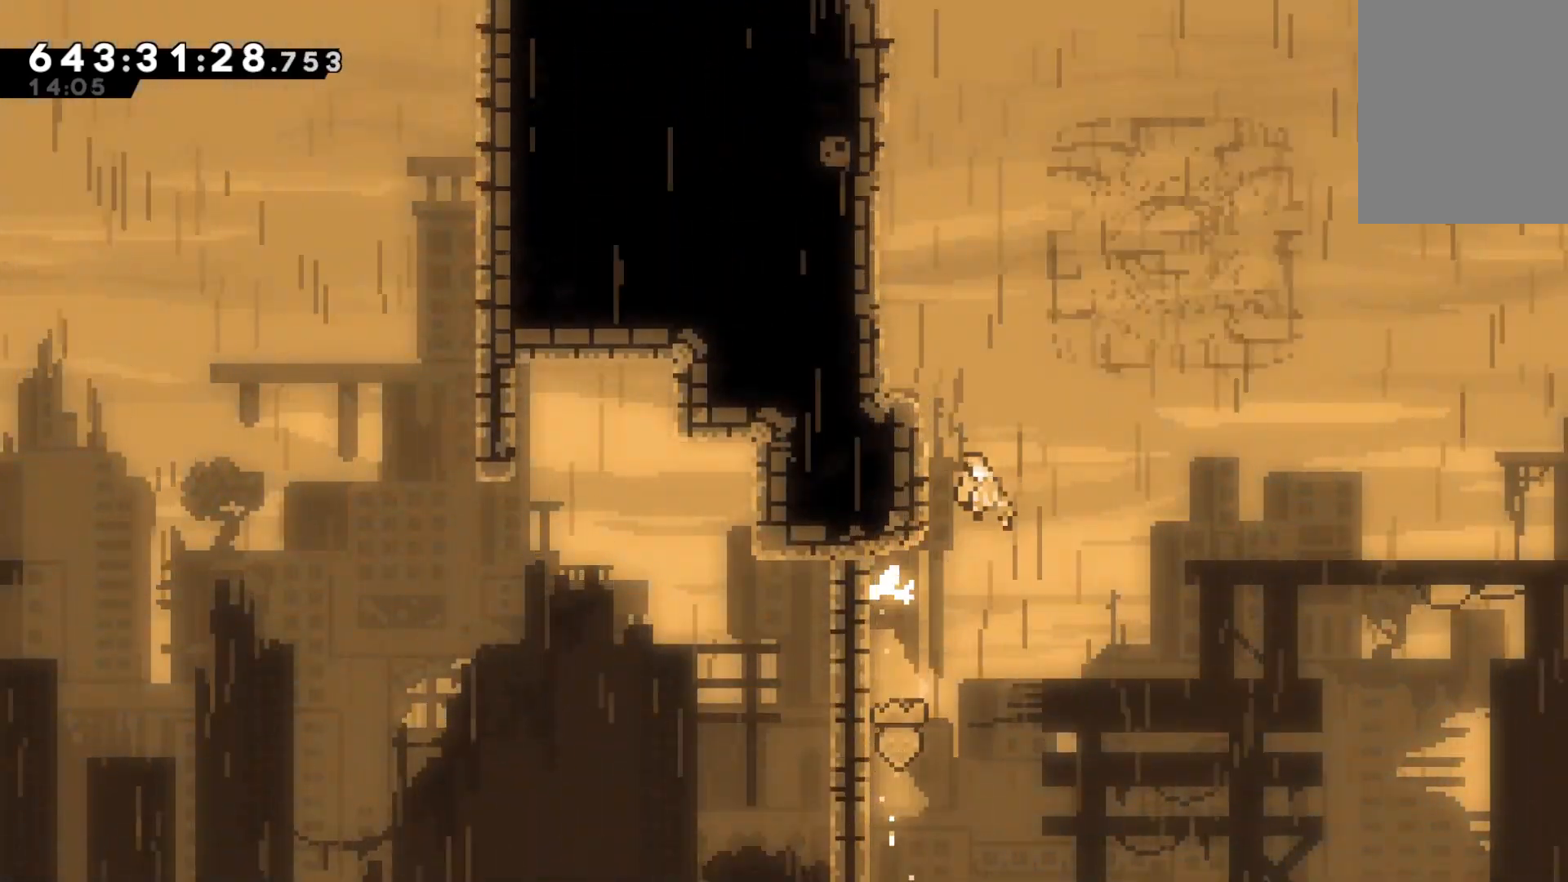
{"keys": ["grab", "jump", "left", "up"], "events": []}
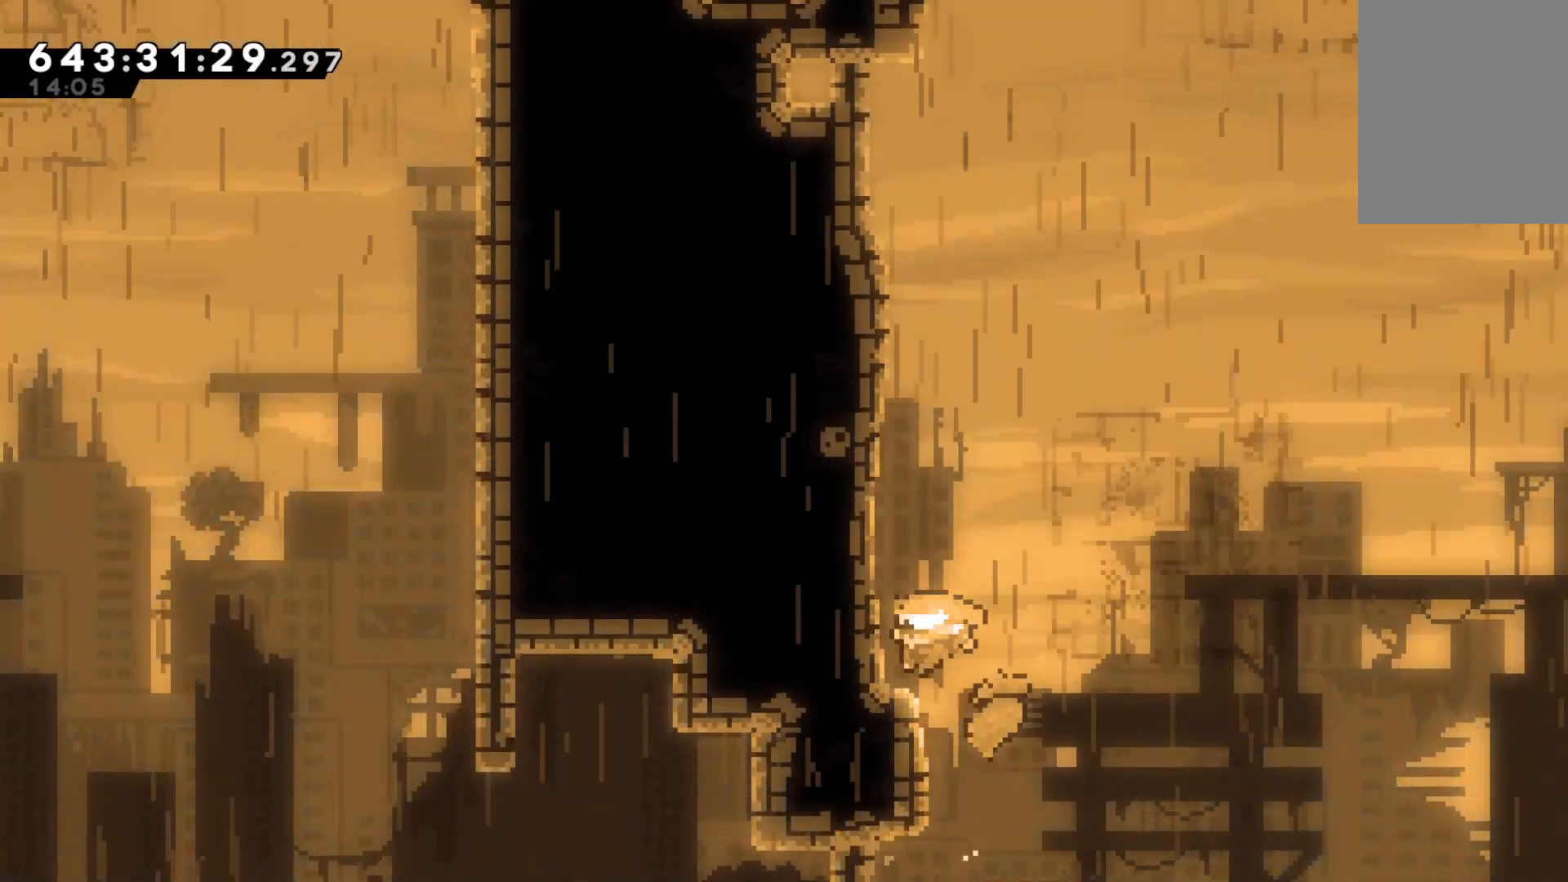
{"keys": ["up"], "events": [[67, "jump", "up"], [133, "jump", "down"], [300, "left", "up"], [433, "grab", "up"], [467, "jump", "up"]]}
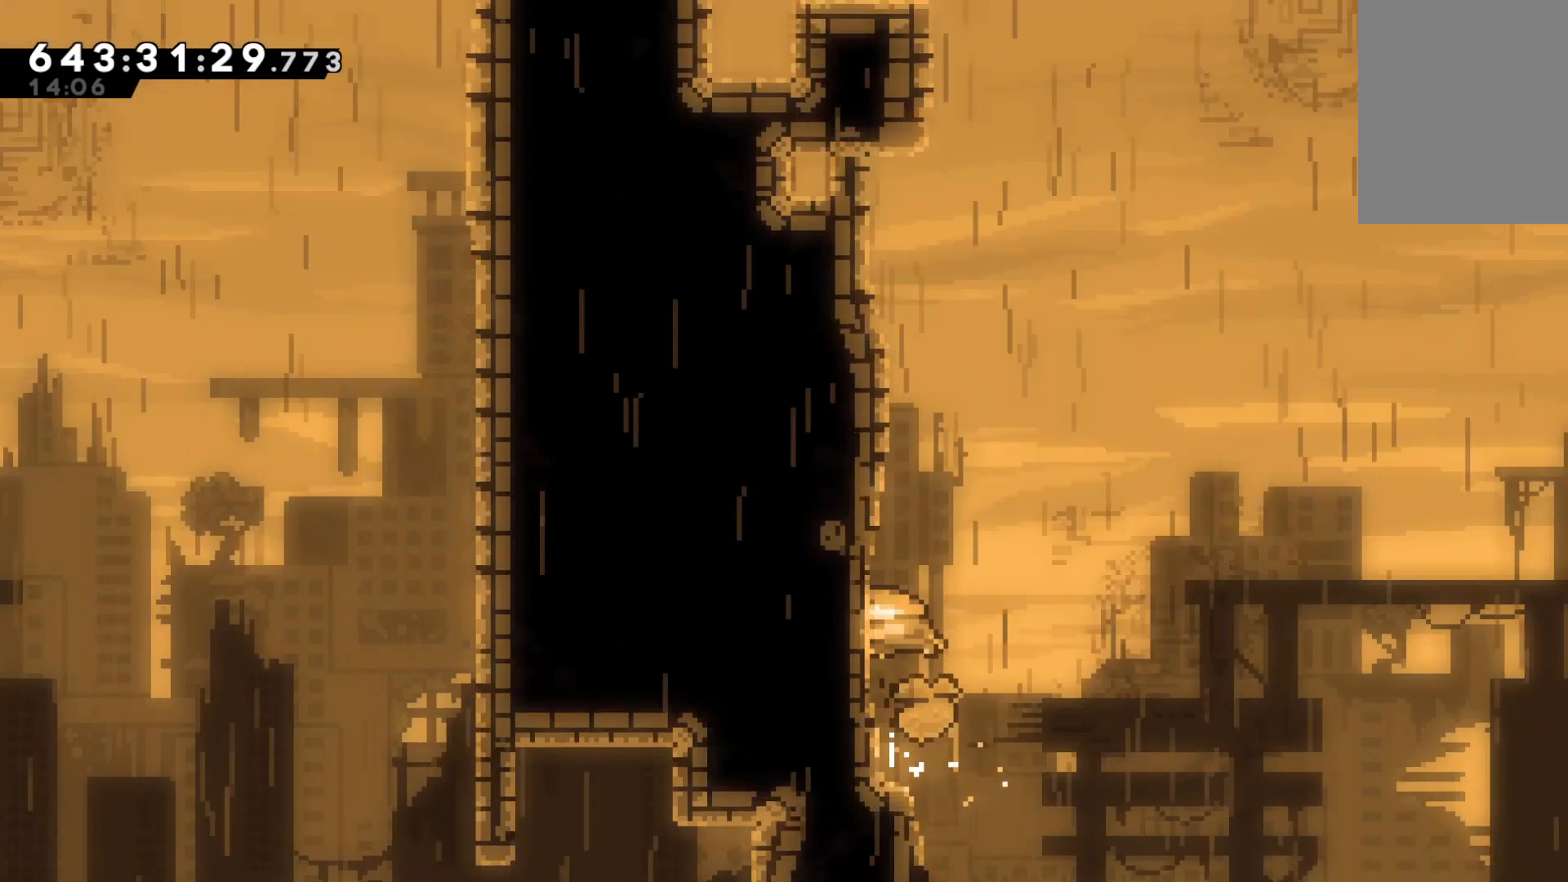
{"keys": ["grab", "jump", "up"], "events": [[33, "dash", "down"], [267, "dash", "up"], [367, "jump", "down"], [500, "grab", "down"]]}
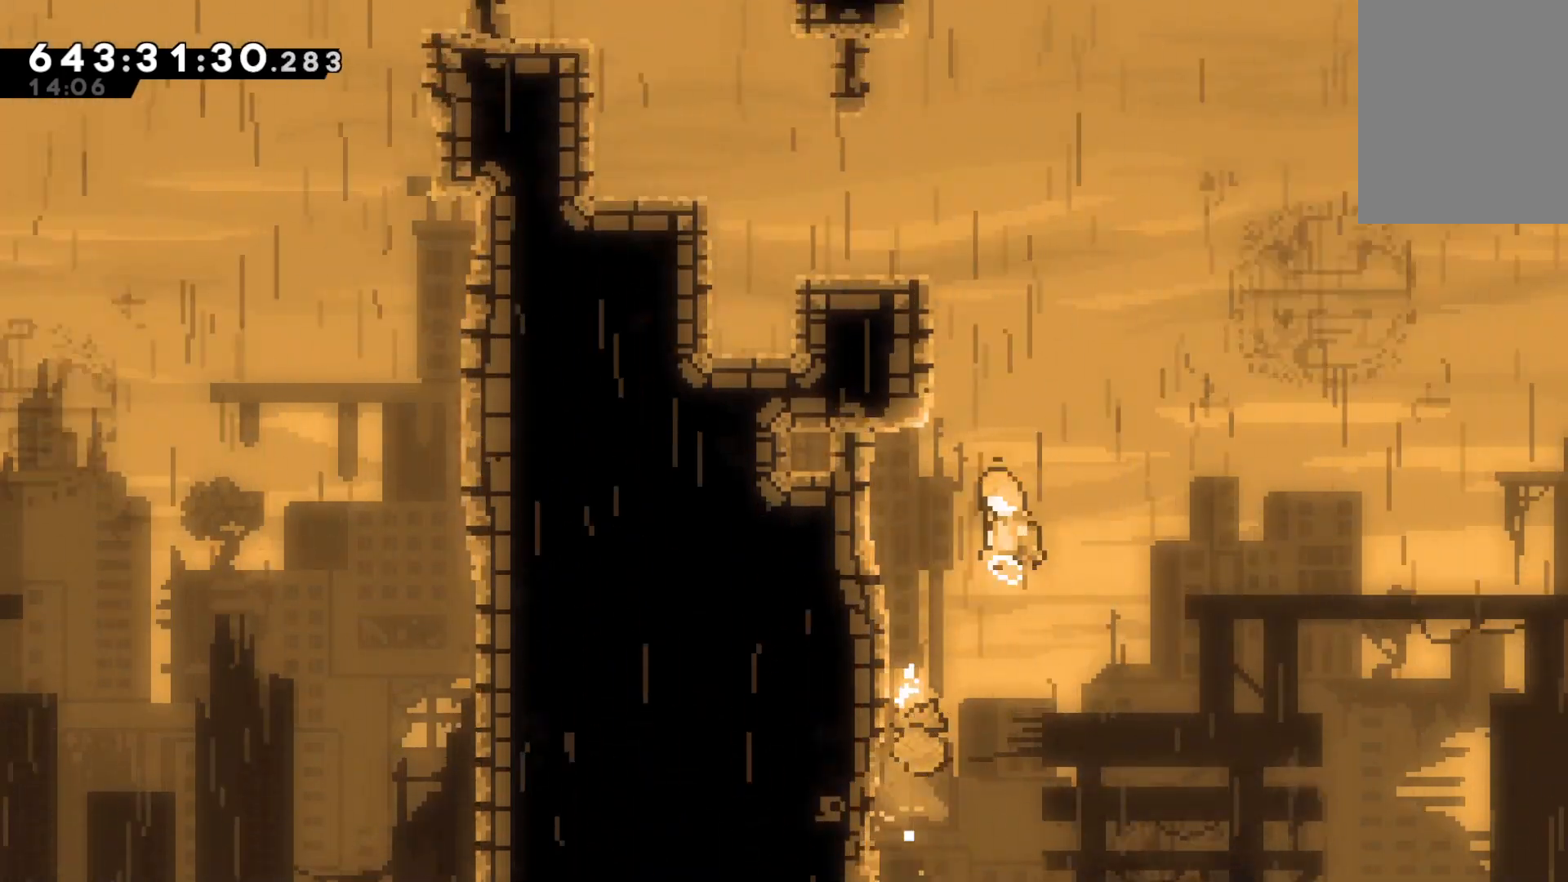
{"keys": ["grab", "jump", "left", "up"], "events": [[133, "left", "down"], [367, "jump", "up"], [467, "jump", "down"]]}
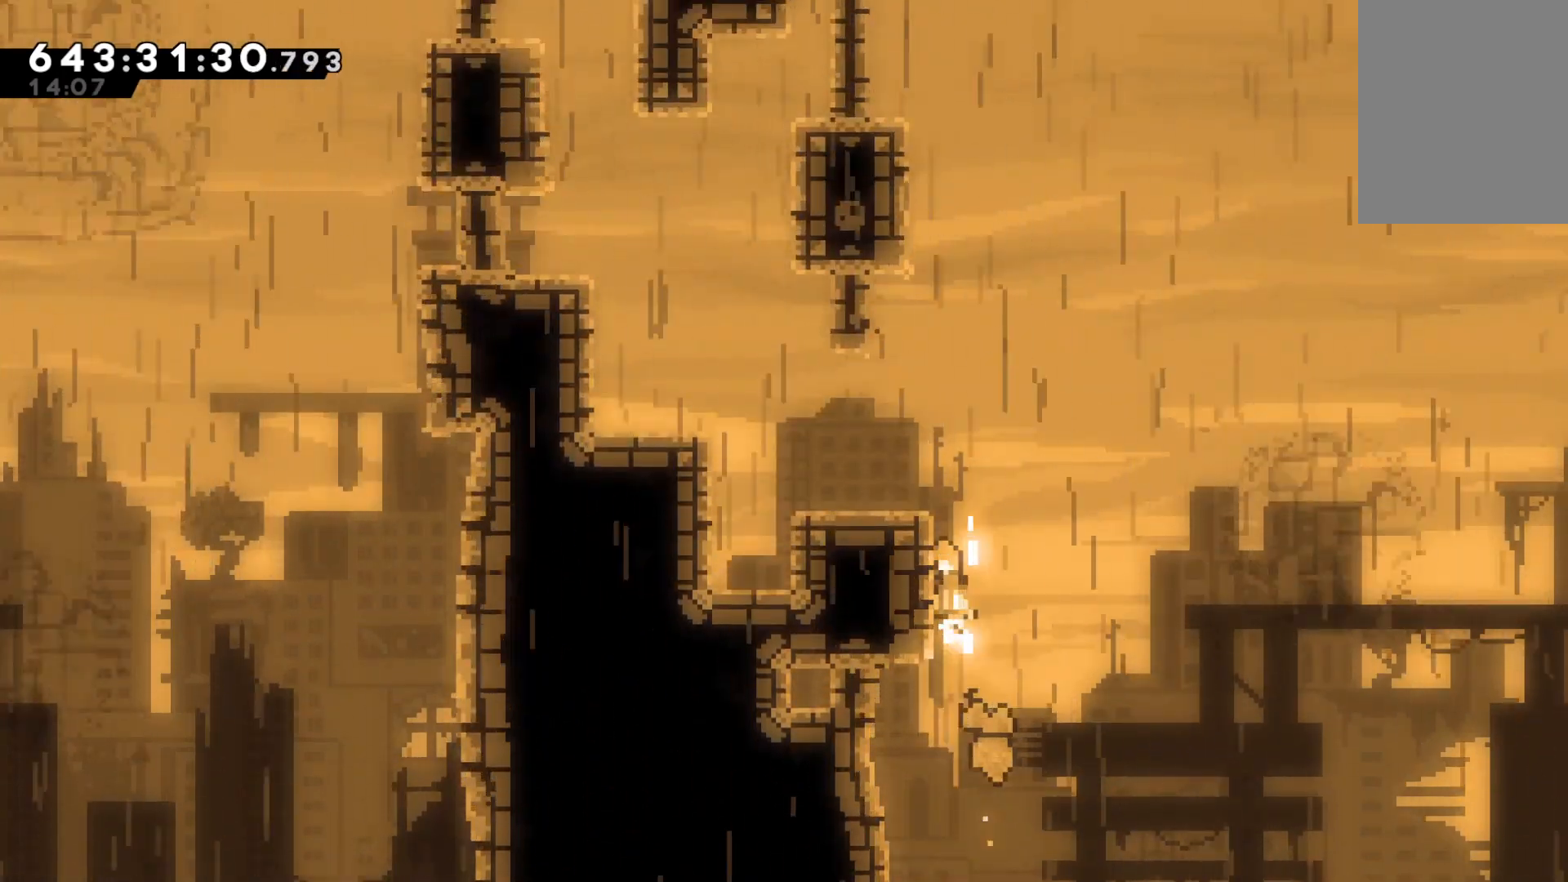
{"keys": ["grab", "left"], "events": [[100, "jump", "up"], [133, "jump", "down"], [333, "jump", "up"], [367, "up", "up"]]}
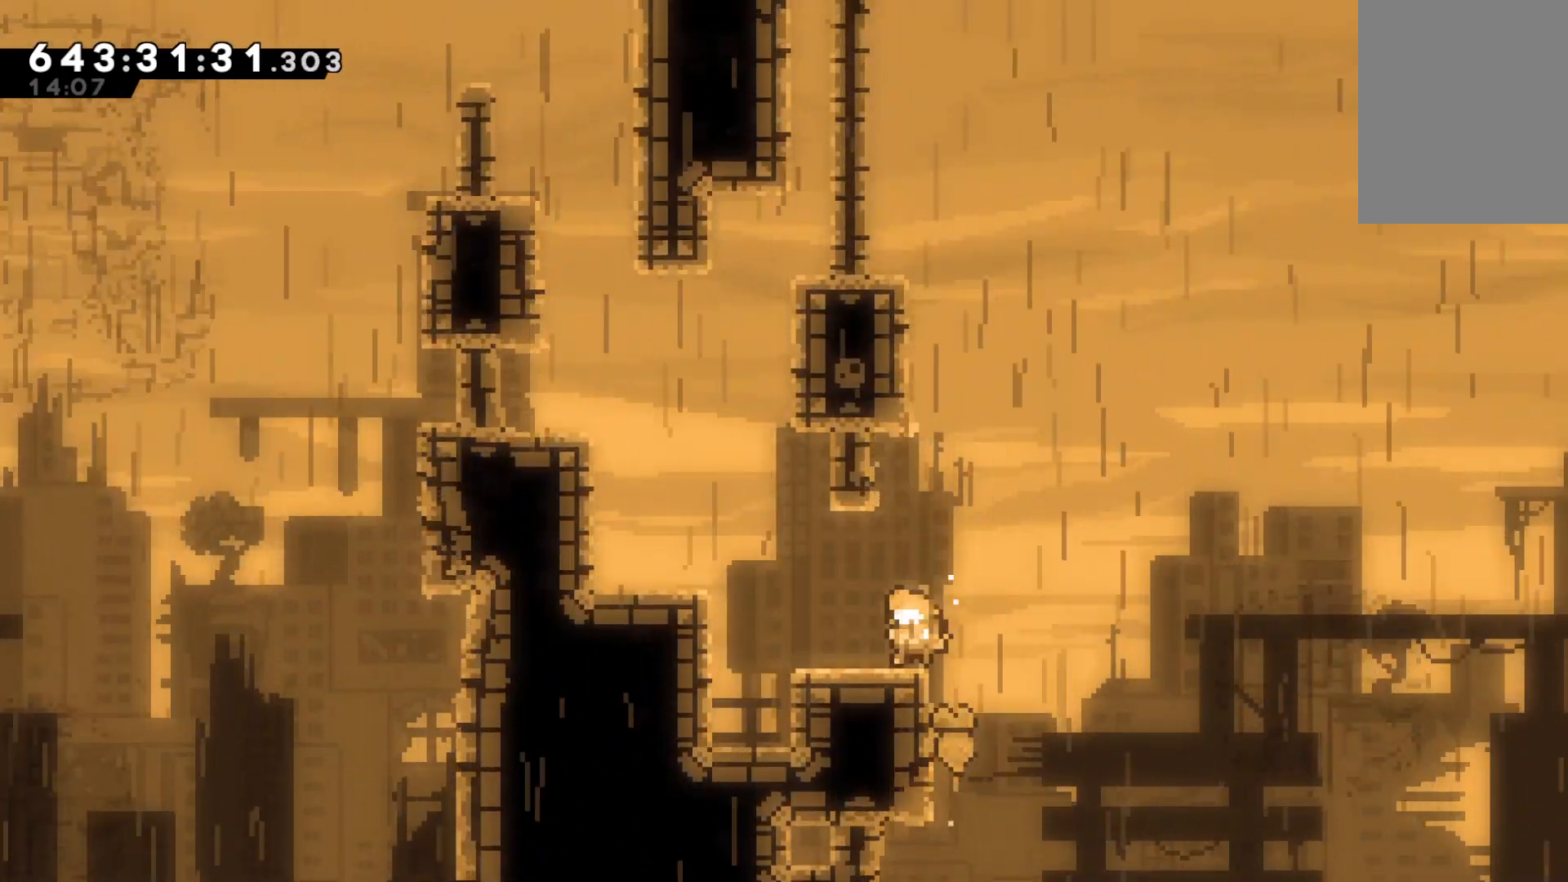
{"keys": ["grab", "jump", "left"], "events": [[267, "jump", "down"]]}
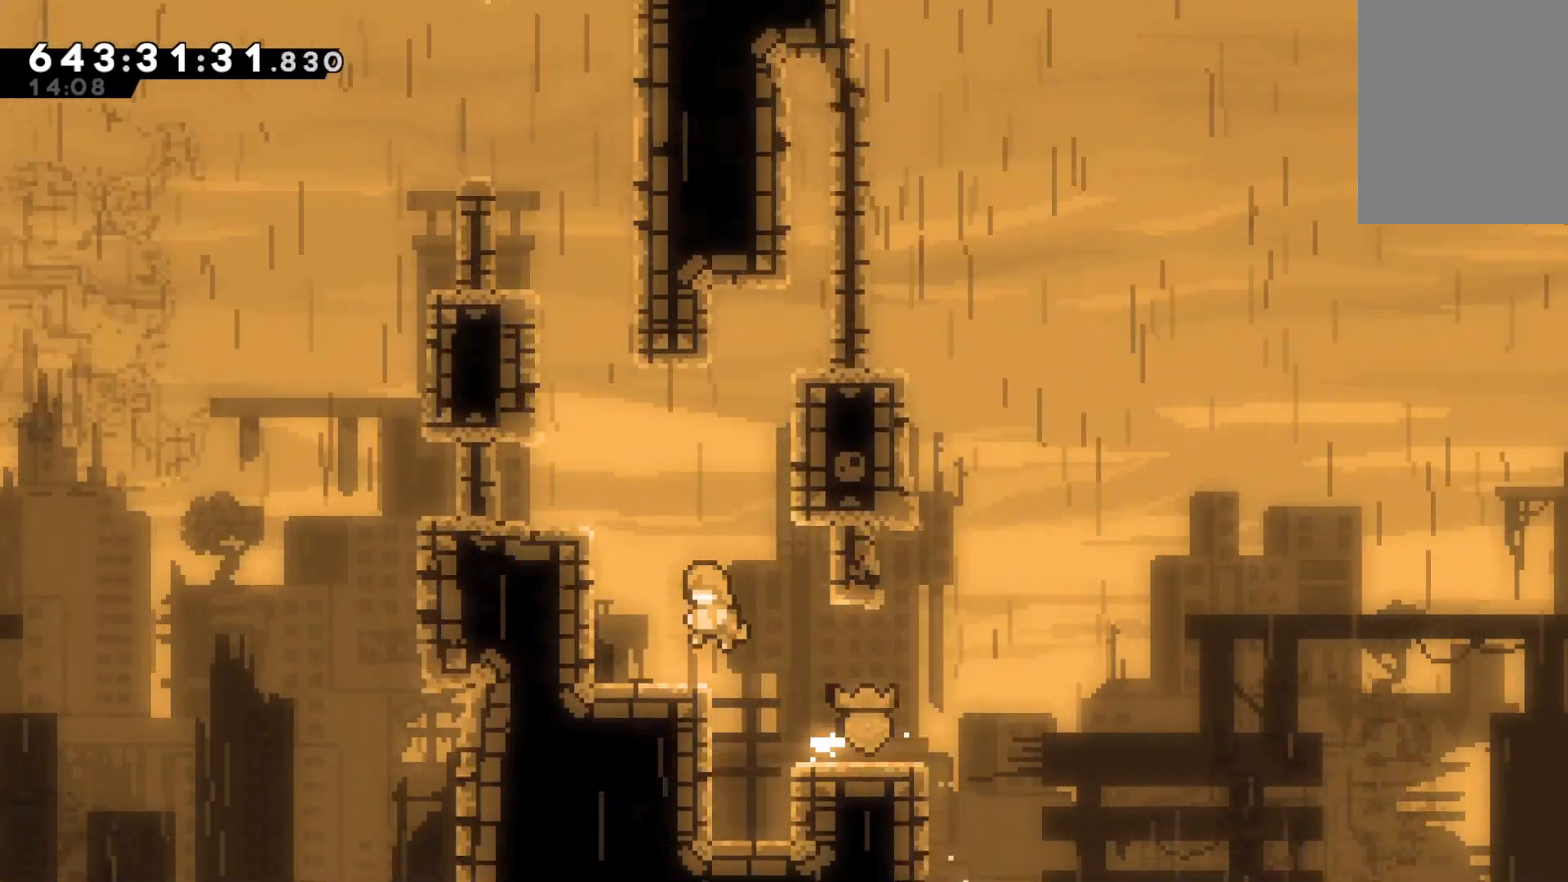
{"keys": ["grab", "jump", "up"], "events": [[100, "up", "down"], [133, "dash", "down"], [167, "jump", "up"], [367, "dash", "up"], [367, "jump", "down"], [500, "left", "up"]]}
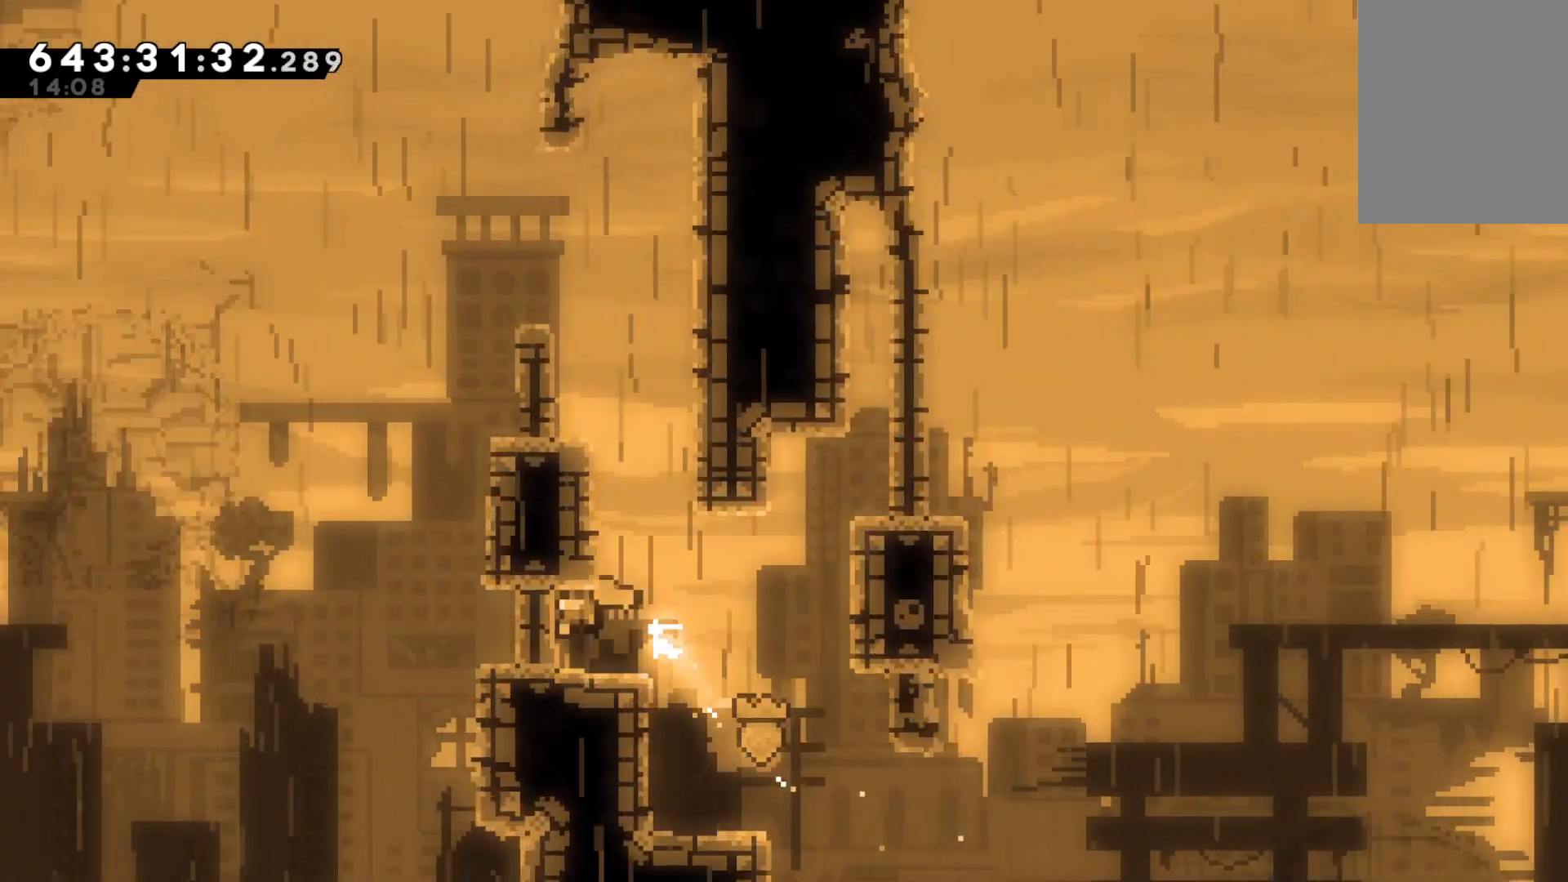
{"keys": ["right", "up"], "events": [[133, "jump", "up"], [333, "grab", "up"], [333, "right", "down"]]}
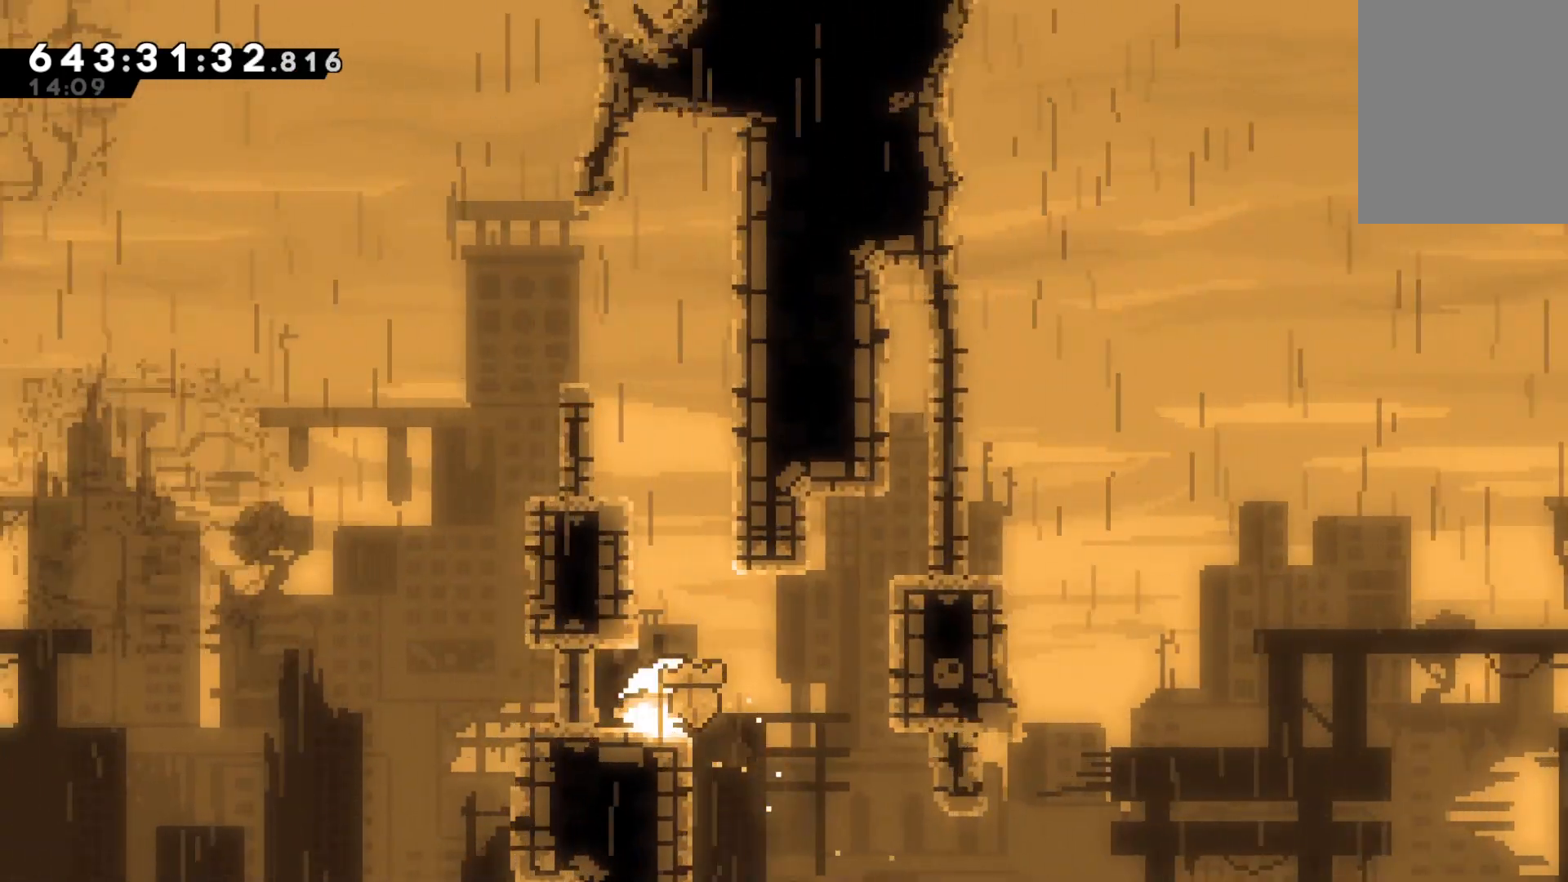
{"keys": ["dash", "jump", "up"], "events": [[167, "jump", "down"], [167, "right", "up"], [300, "dash", "down"], [300, "jump", "up"], [500, "jump", "down"]]}
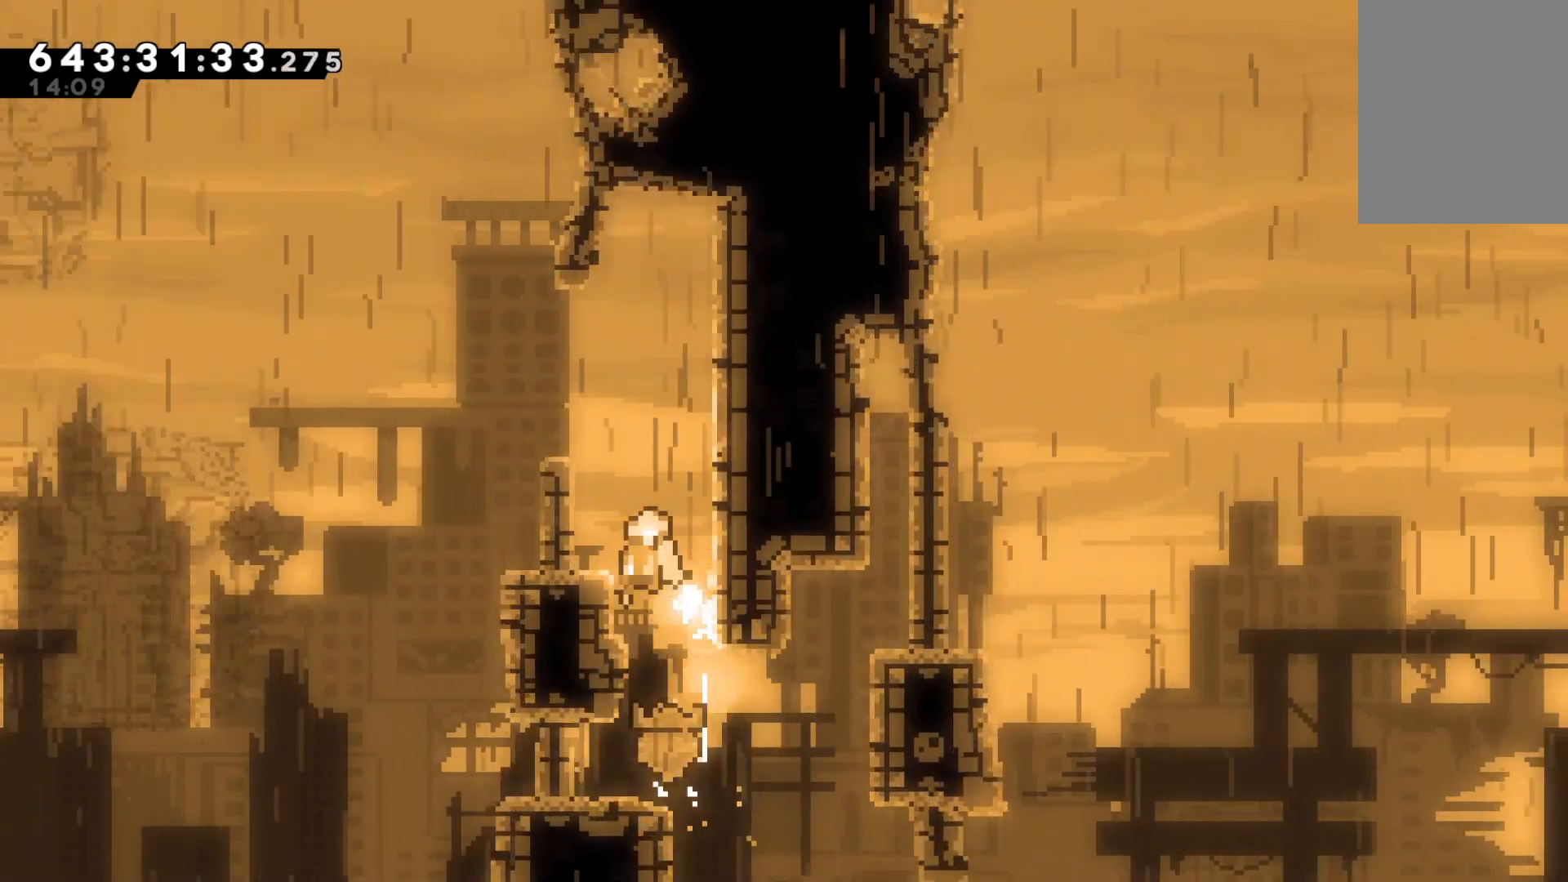
{"keys": ["grab", "jump", "left", "up"], "events": [[33, "dash", "up"], [100, "up", "up"], [133, "jump", "up"], [333, "left", "down"], [367, "grab", "down"], [367, "up", "down"], [467, "jump", "down"]]}
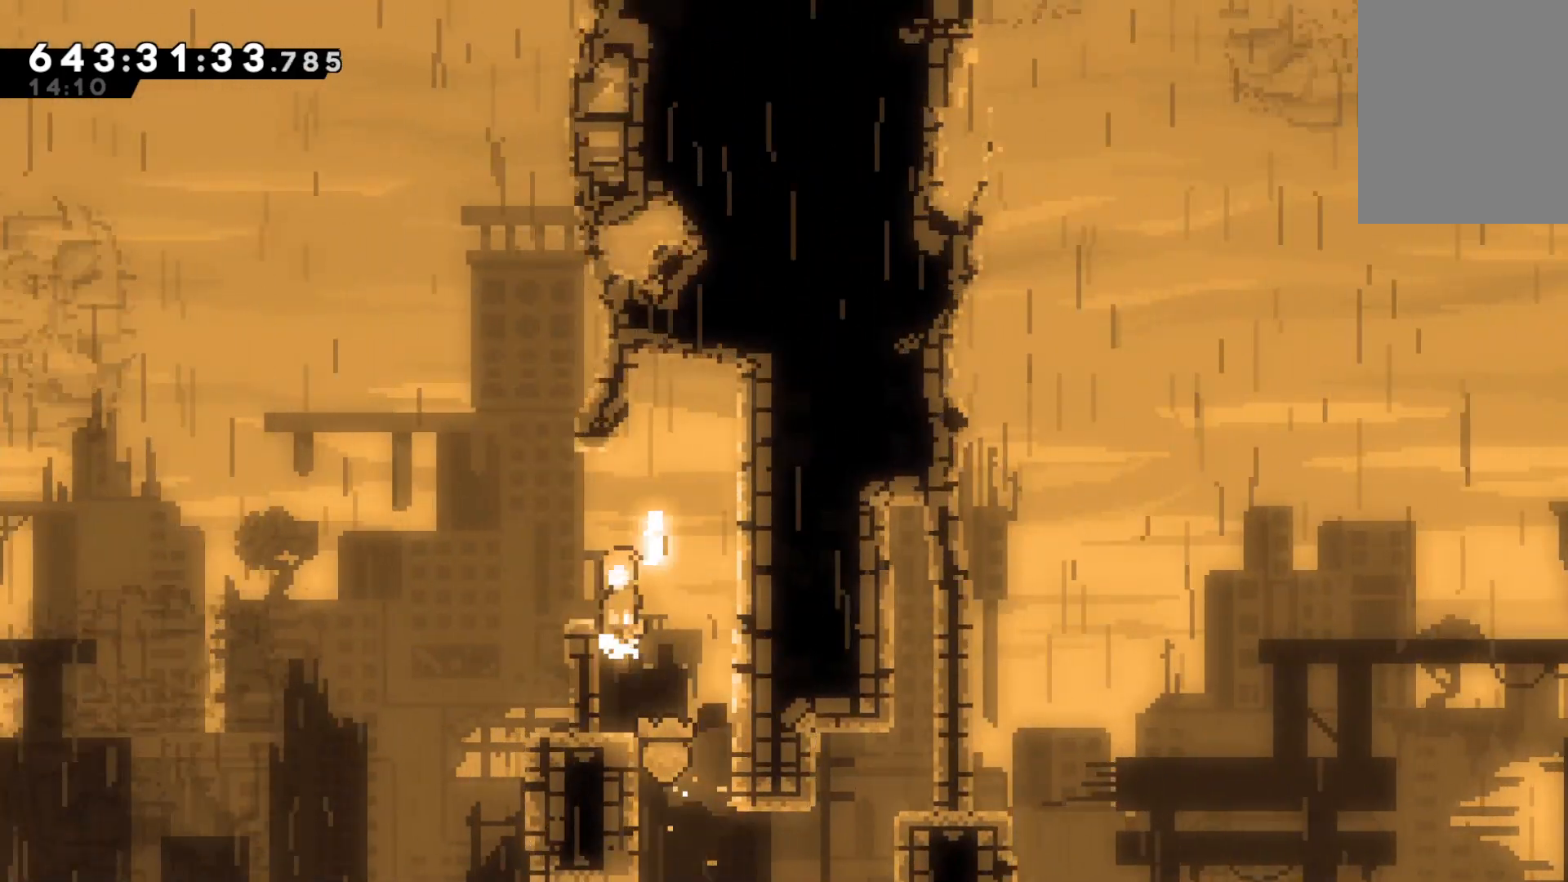
{"keys": [], "events": [[200, "jump", "up"], [233, "left", "up"], [300, "up", "up"], [333, "grab", "up"]]}
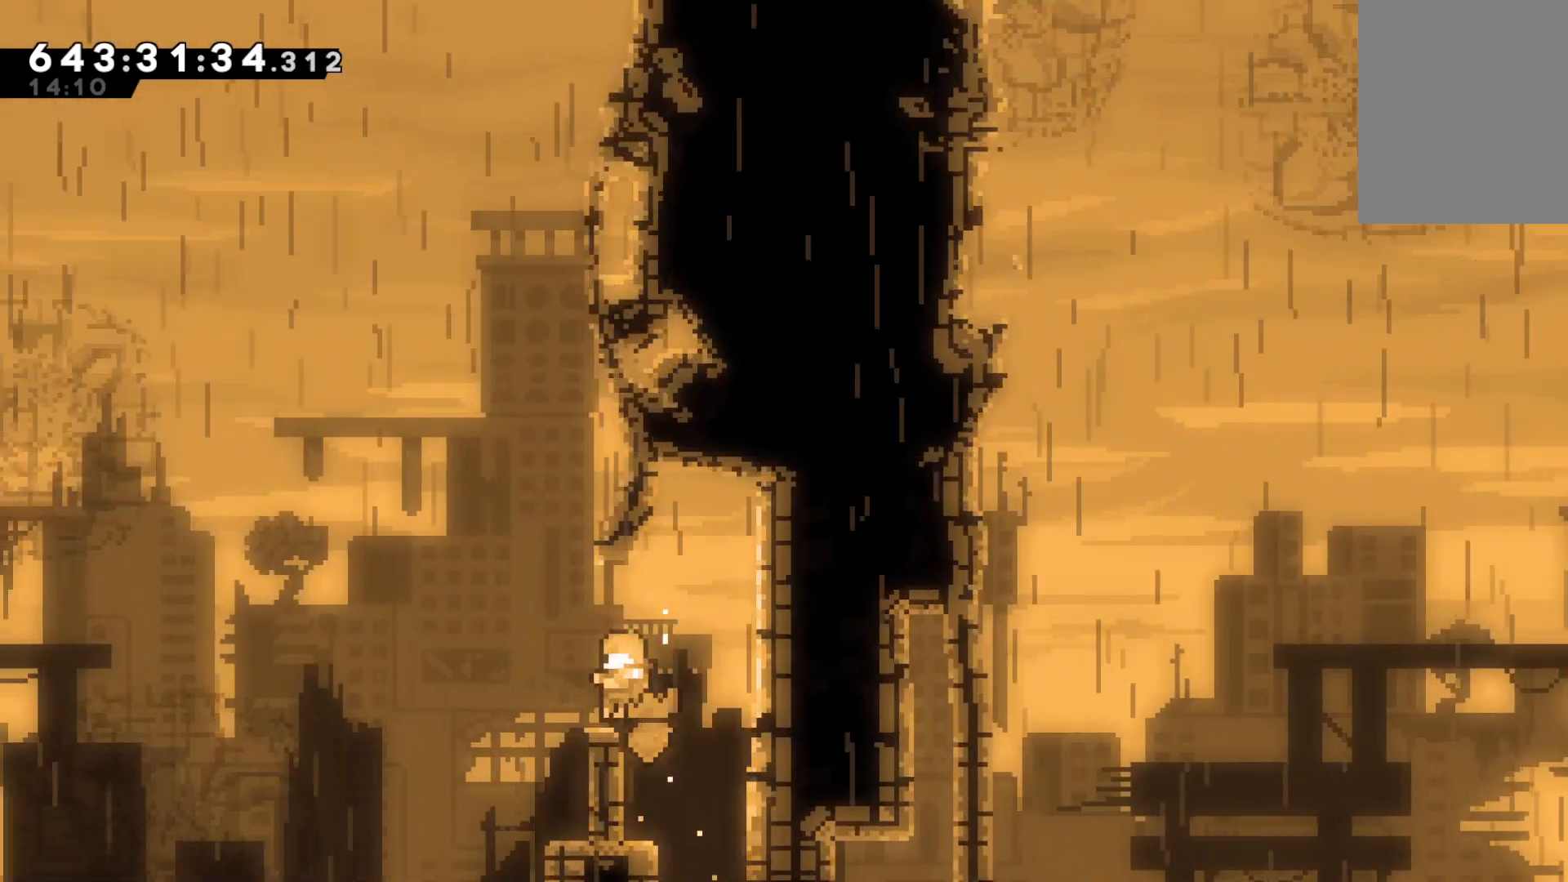
{"keys": ["dash", "up"], "events": [[167, "jump", "down"], [200, "left", "down"], [433, "left", "up"], [433, "up", "down"], [500, "dash", "down"], [500, "jump", "up"]]}
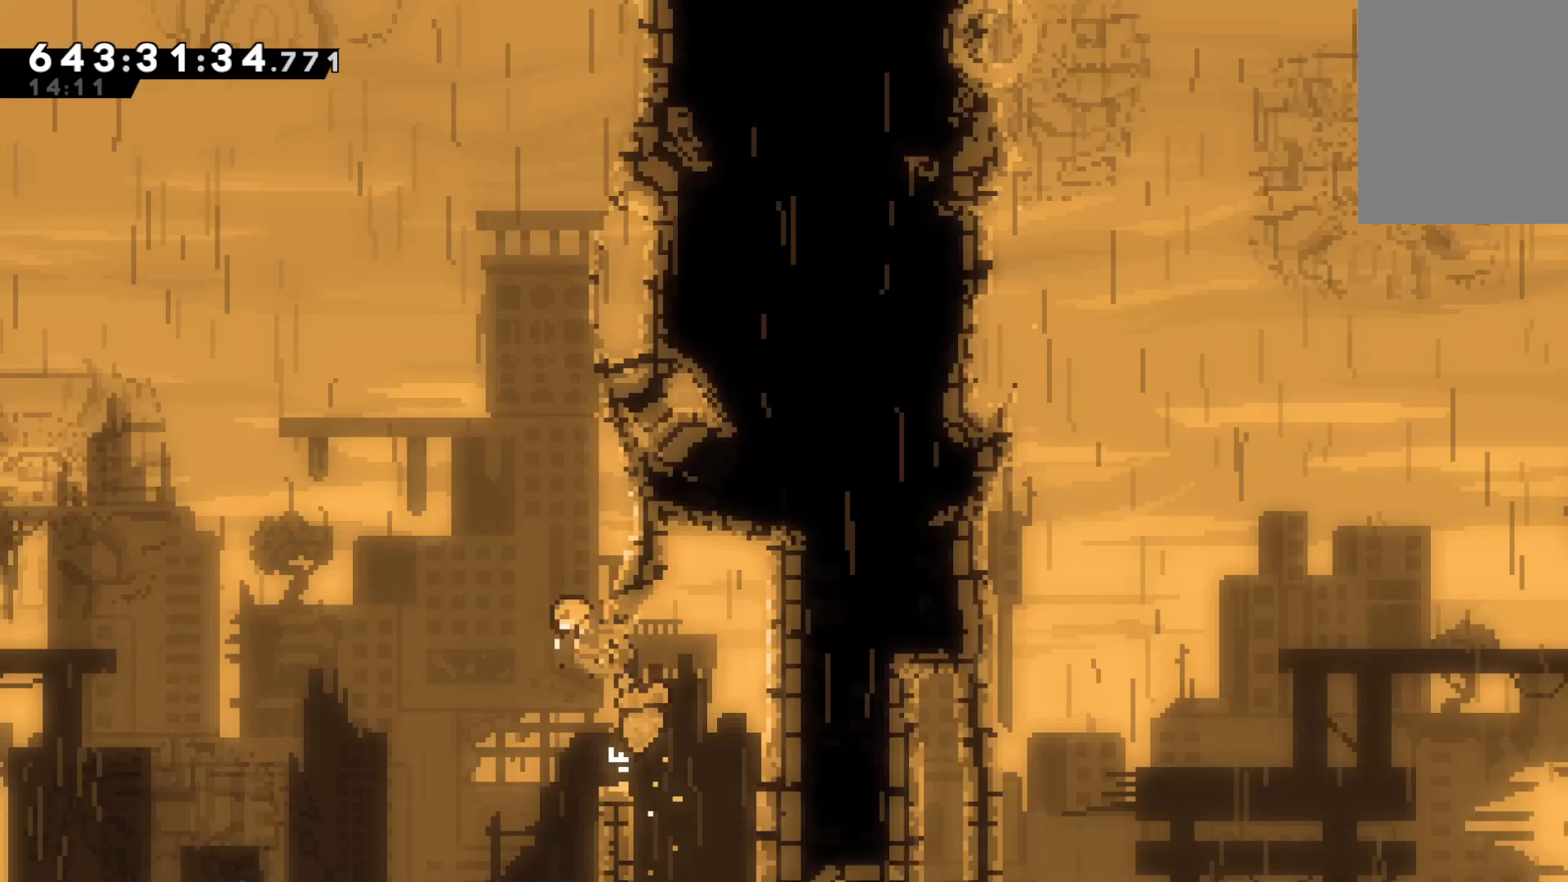
{"keys": ["jump", "up"], "events": [[333, "dash", "up"], [367, "jump", "down"]]}
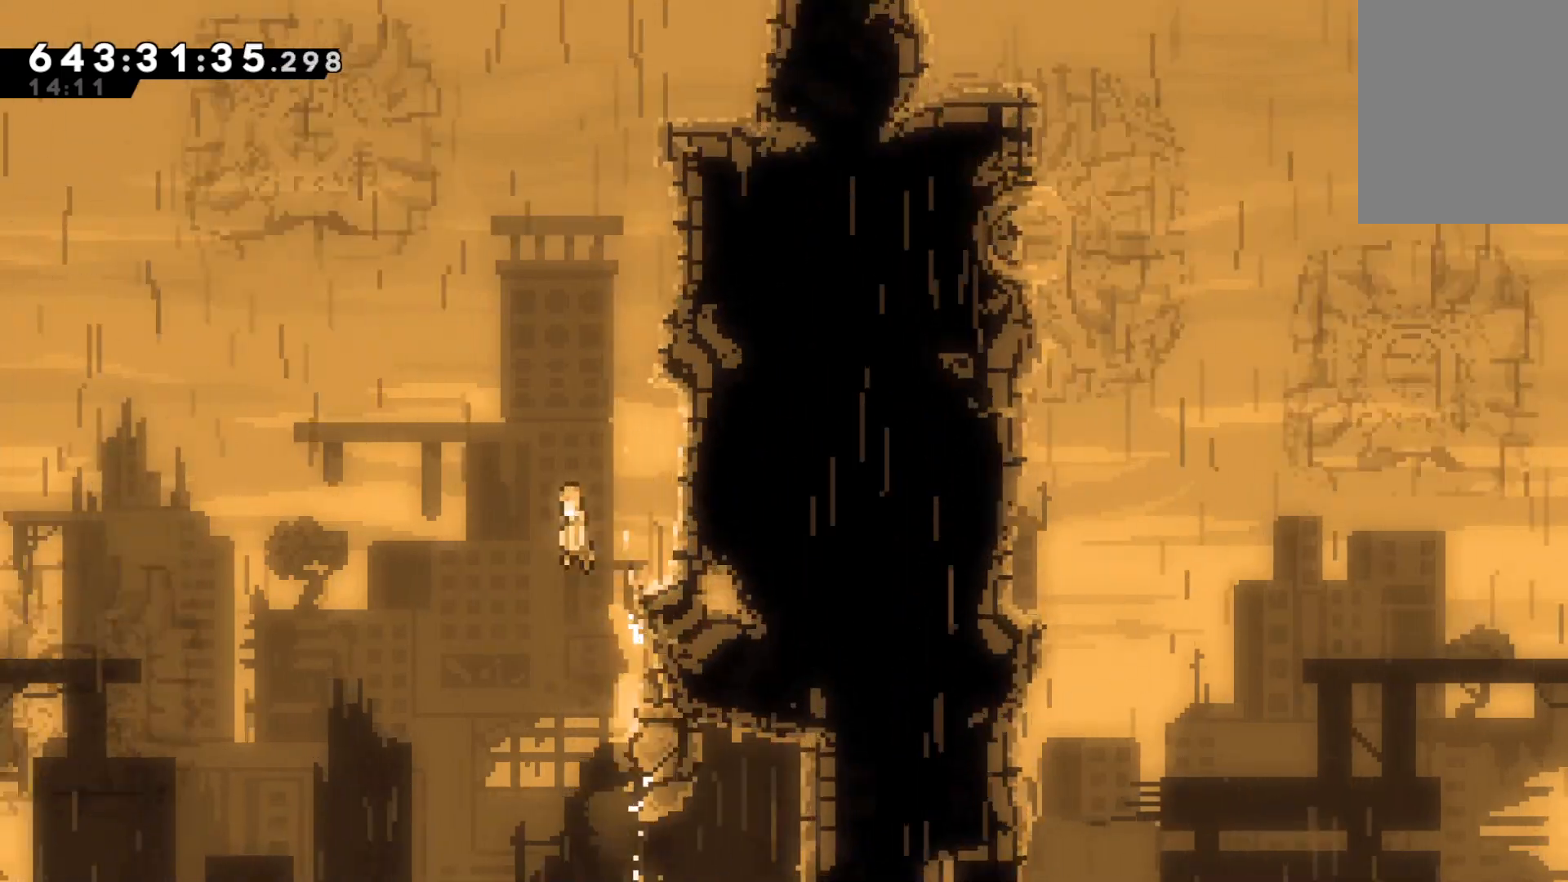
{"keys": ["grab", "jump", "right", "up"], "events": [[167, "right", "down"], [200, "grab", "down"]]}
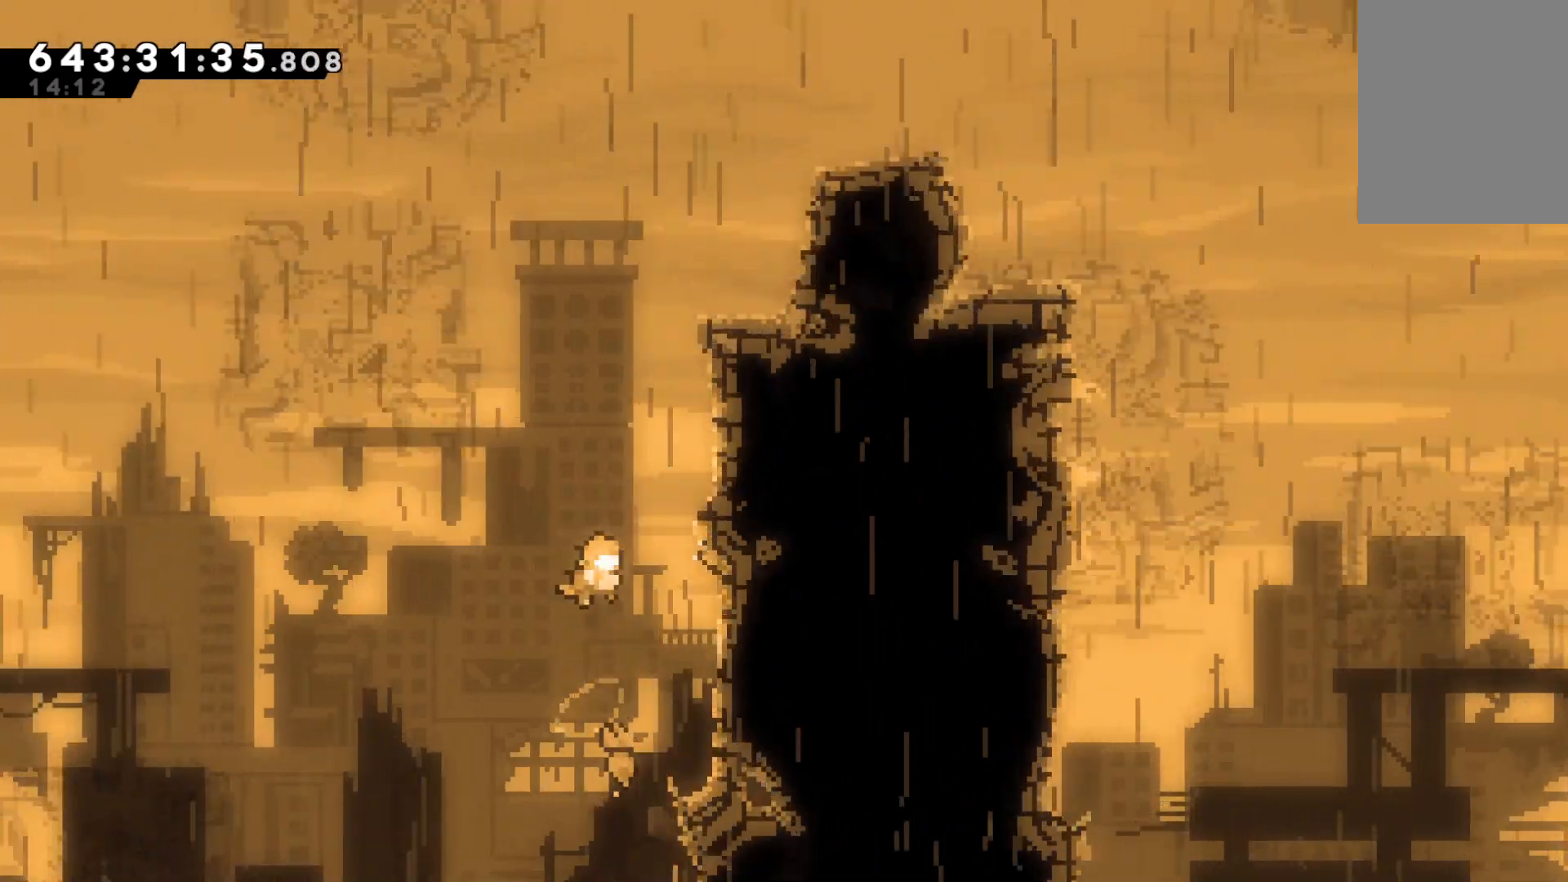
{"keys": ["grab", "jump", "right", "up"], "events": [[367, "jump", "up"], [433, "jump", "down"]]}
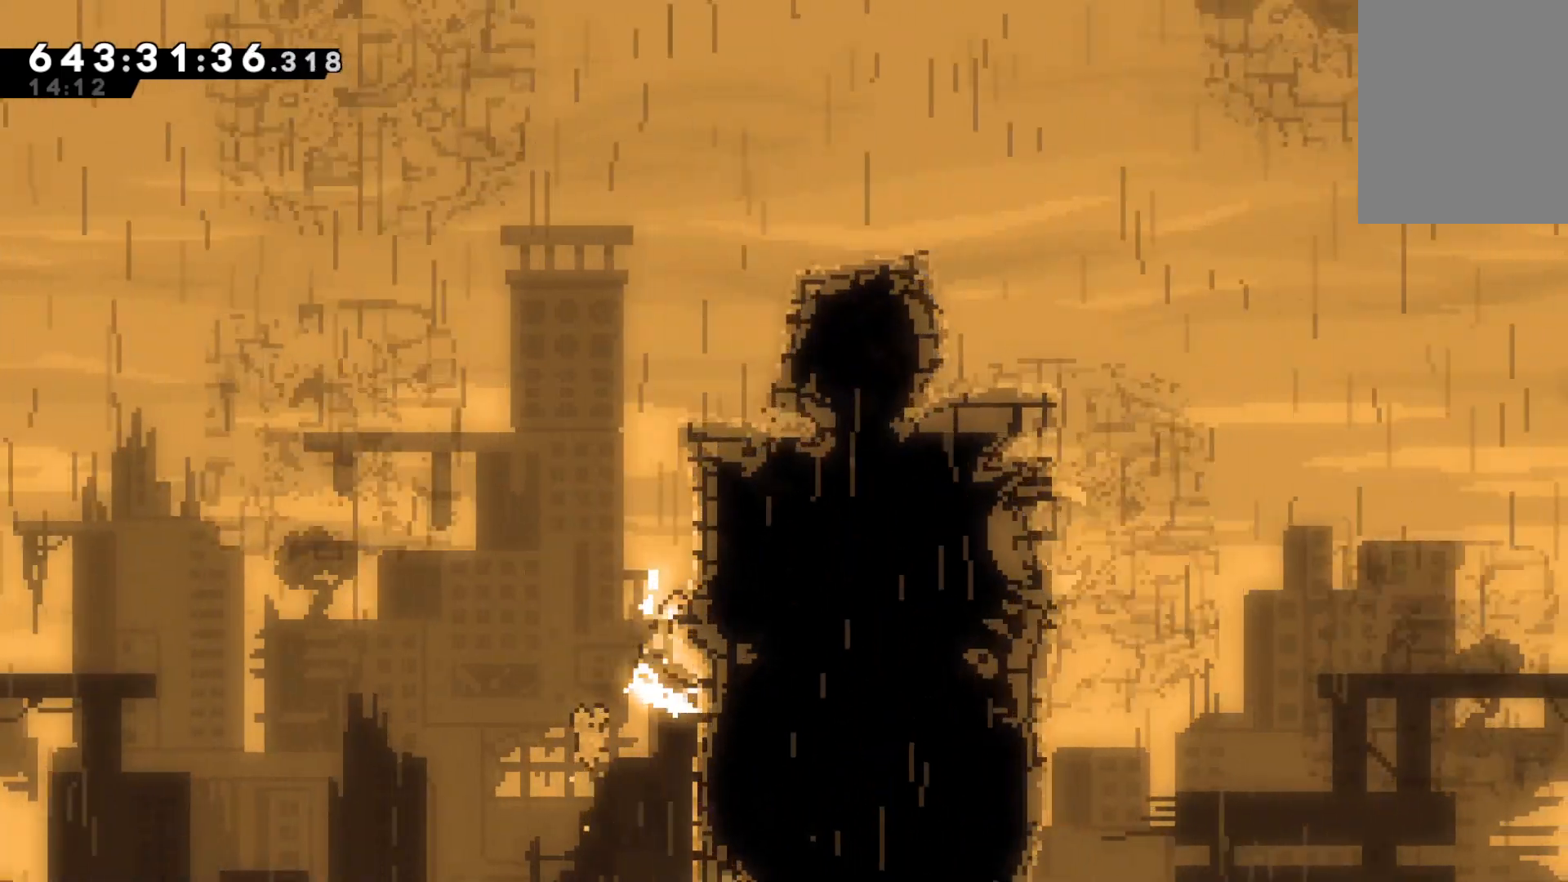
{"keys": ["grab", "jump", "right", "up"], "events": [[367, "jump", "up"], [467, "jump", "down"]]}
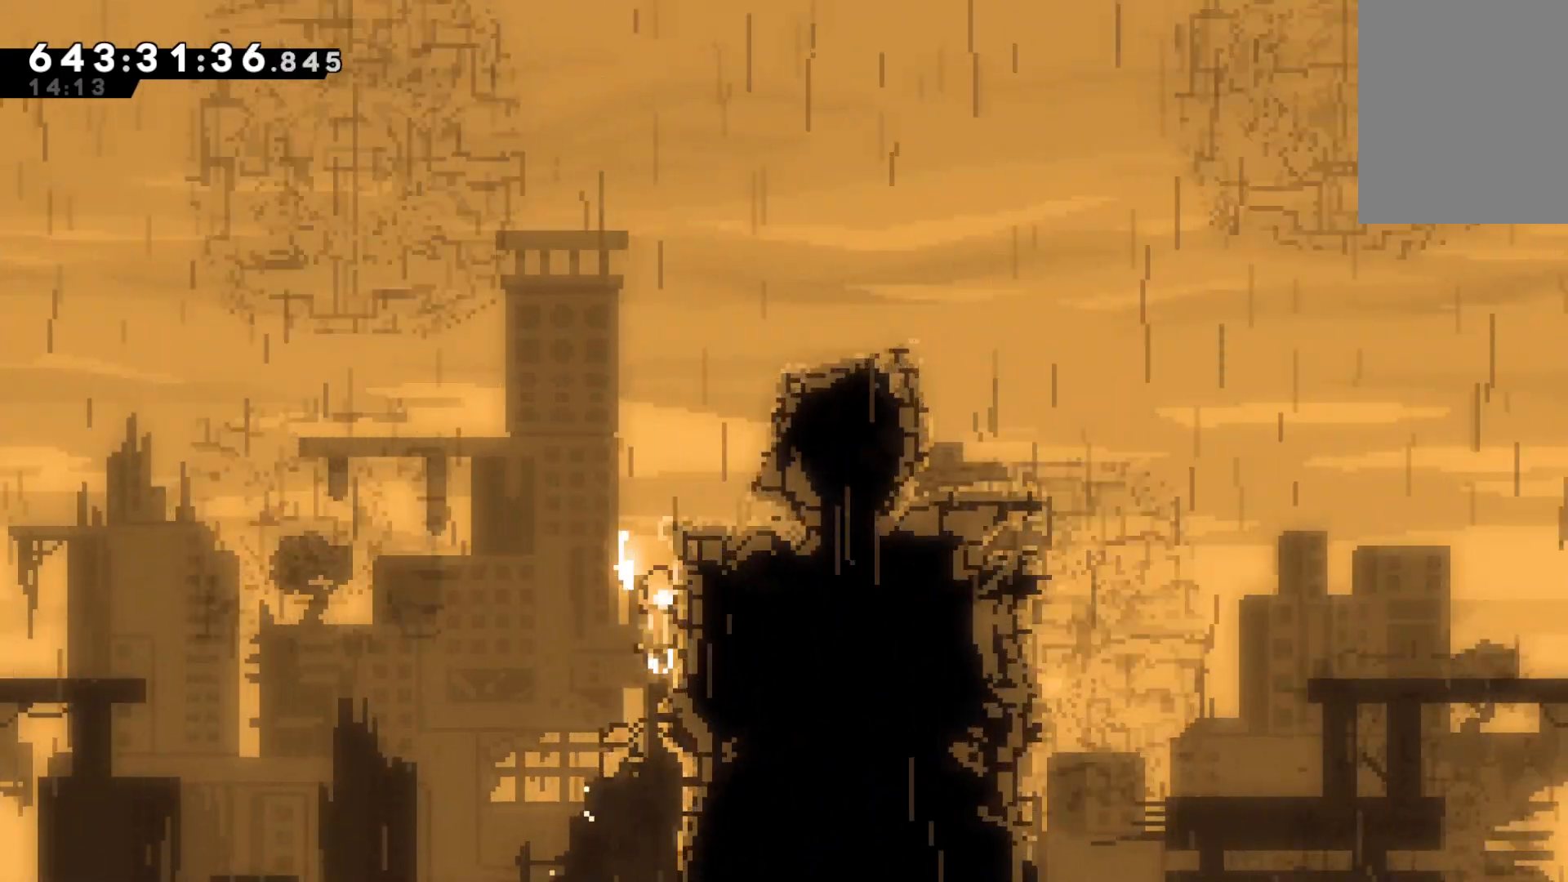
{"keys": ["grab", "jump", "right", "up"], "events": [[233, "jump", "up"], [300, "jump", "down"]]}
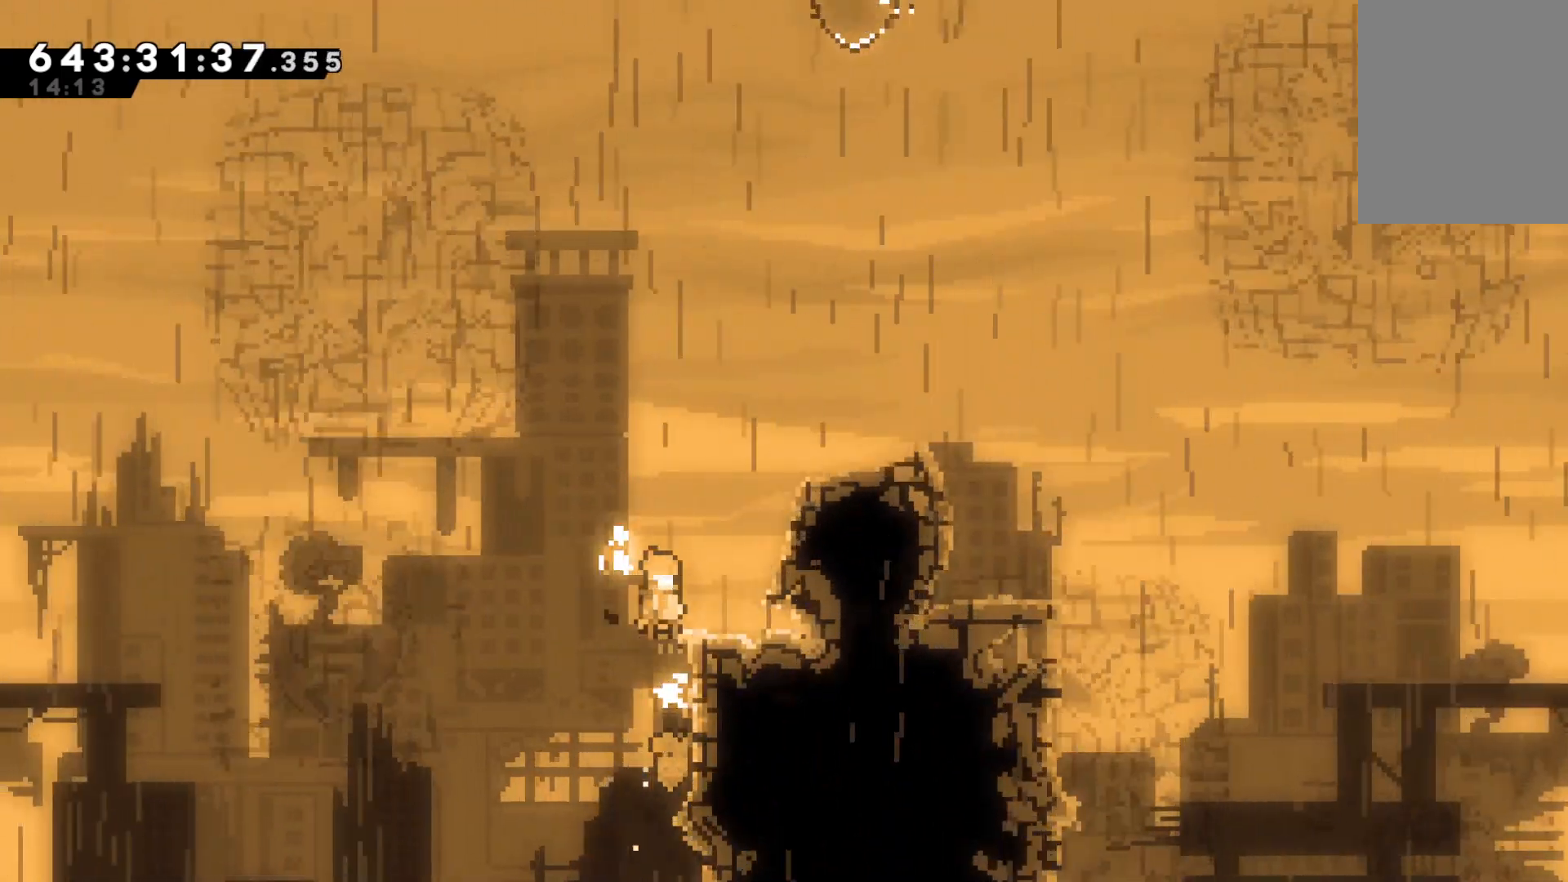
{"keys": [], "events": [[300, "jump", "up"], [367, "grab", "up"], [367, "right", "up"], [400, "up", "up"]]}
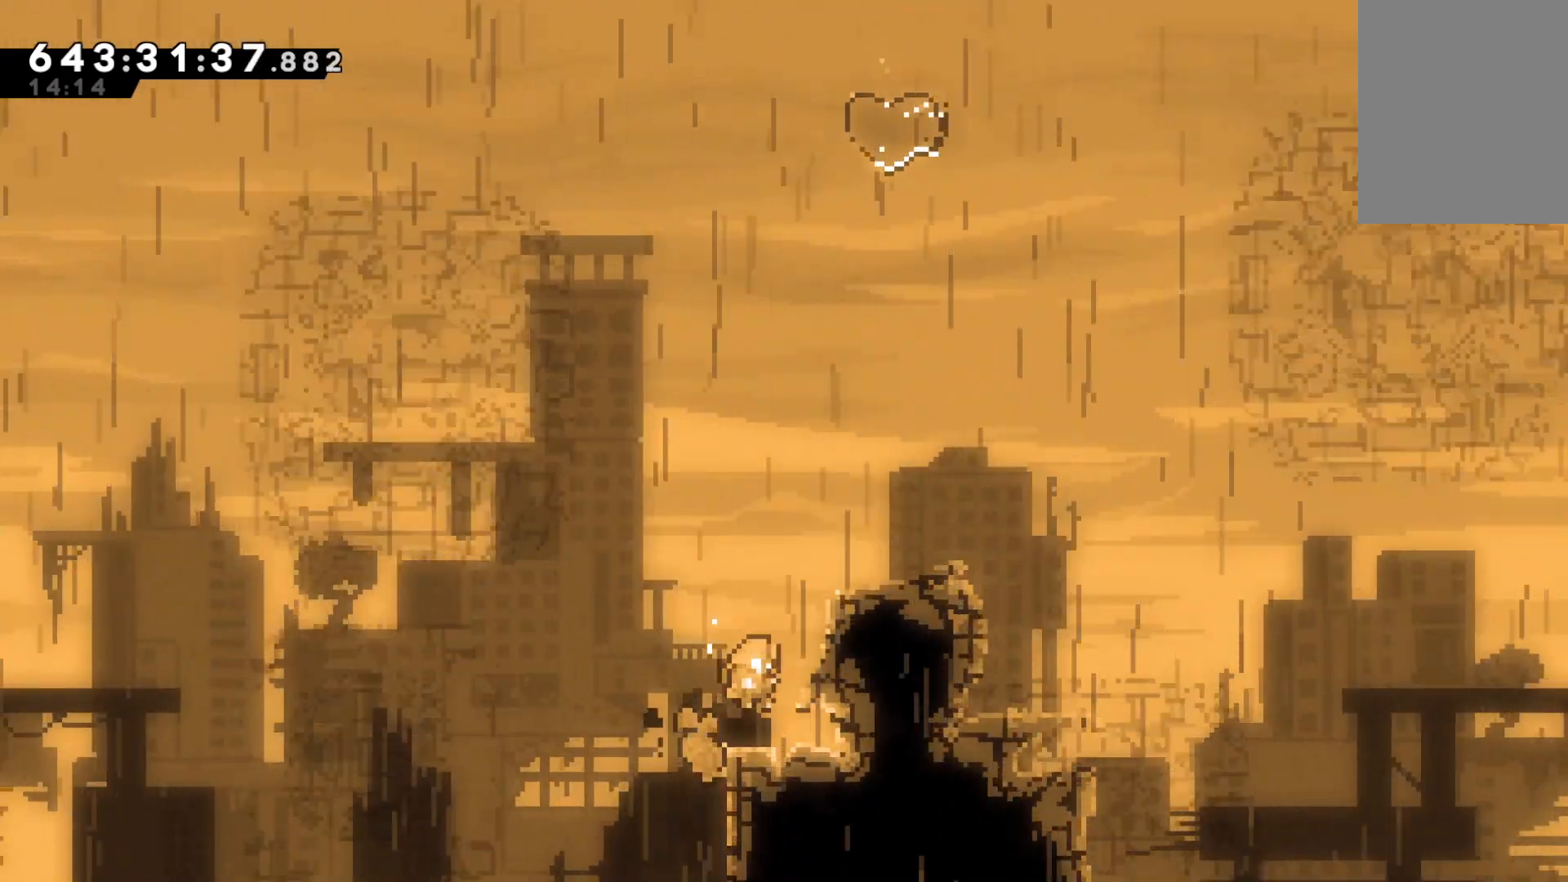
{"keys": ["grab", "right", "up"], "events": [[267, "up", "down"], [333, "dash", "down"], [467, "dash", "up"], [467, "right", "down"], [500, "grab", "down"]]}
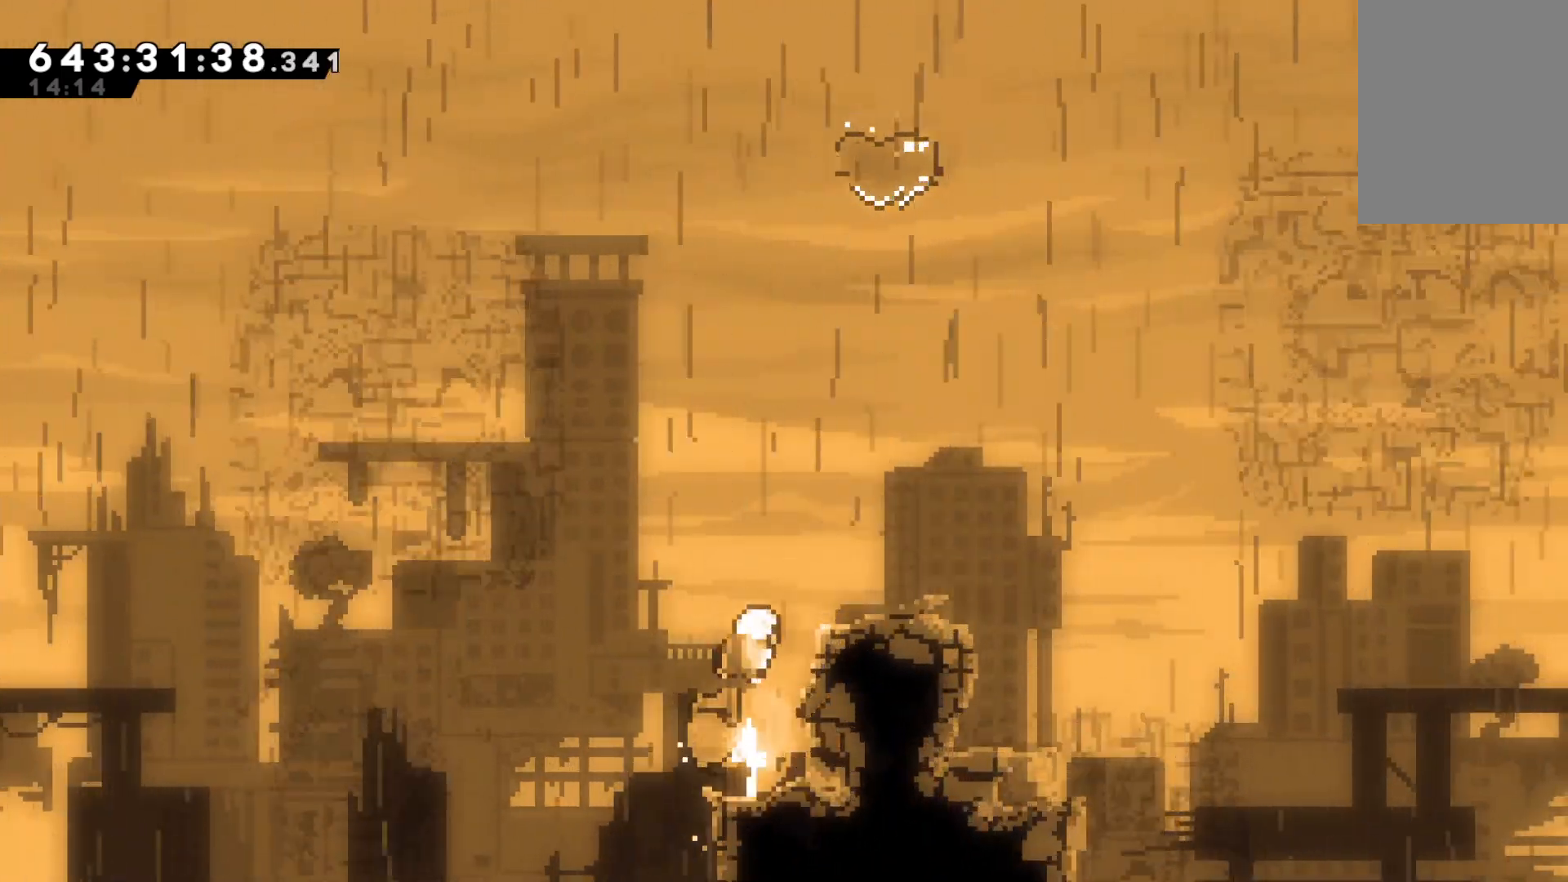
{"keys": ["right"], "events": [[200, "grab", "up"], [433, "up", "up"]]}
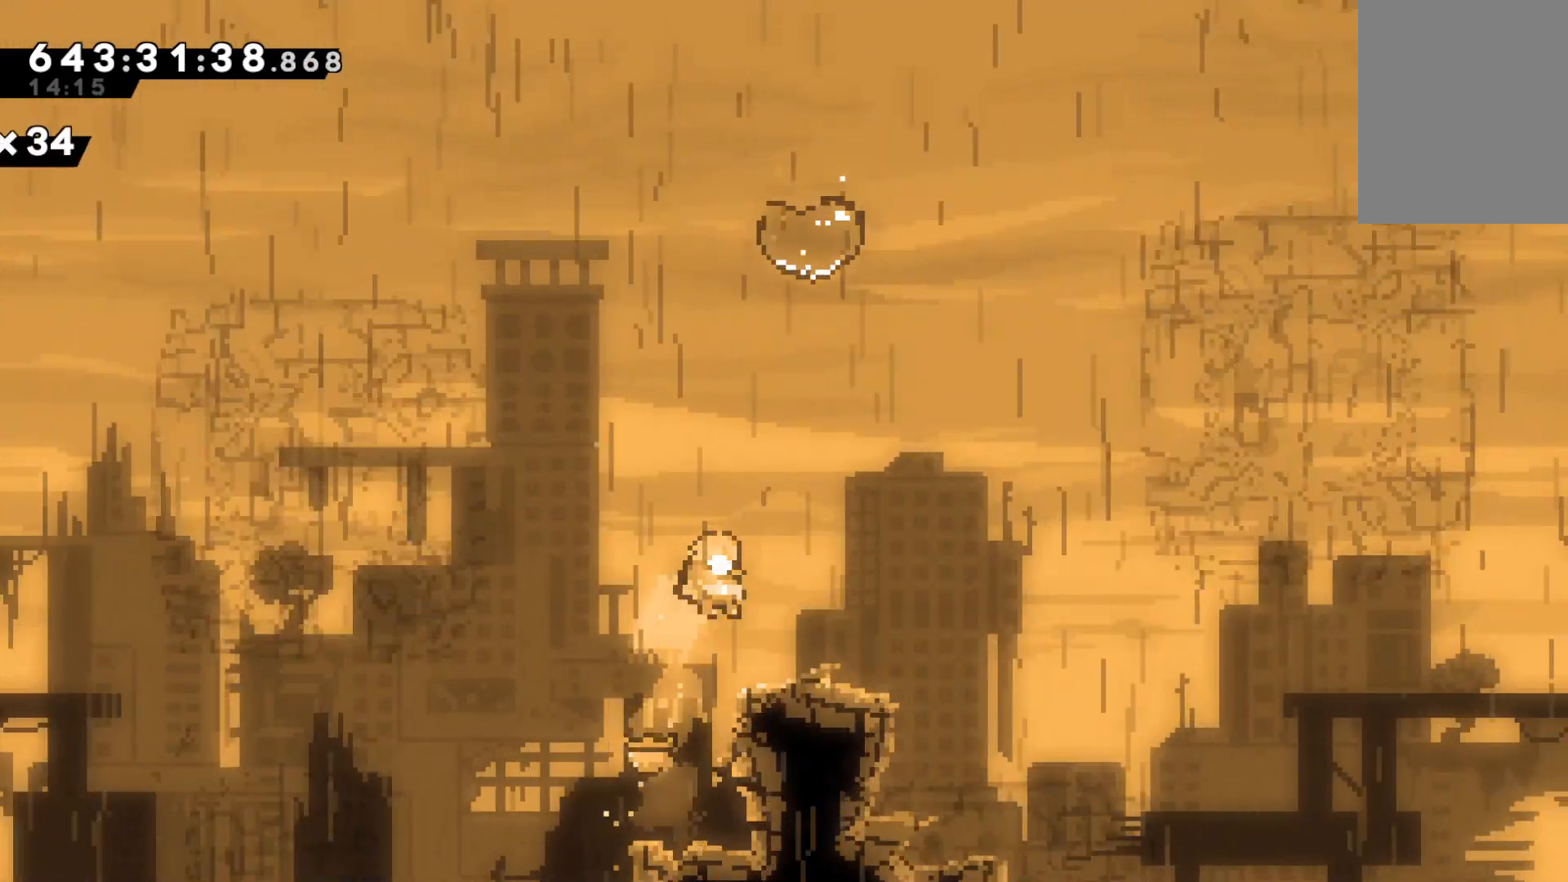
{"keys": [], "events": [[300, "right", "up"]]}
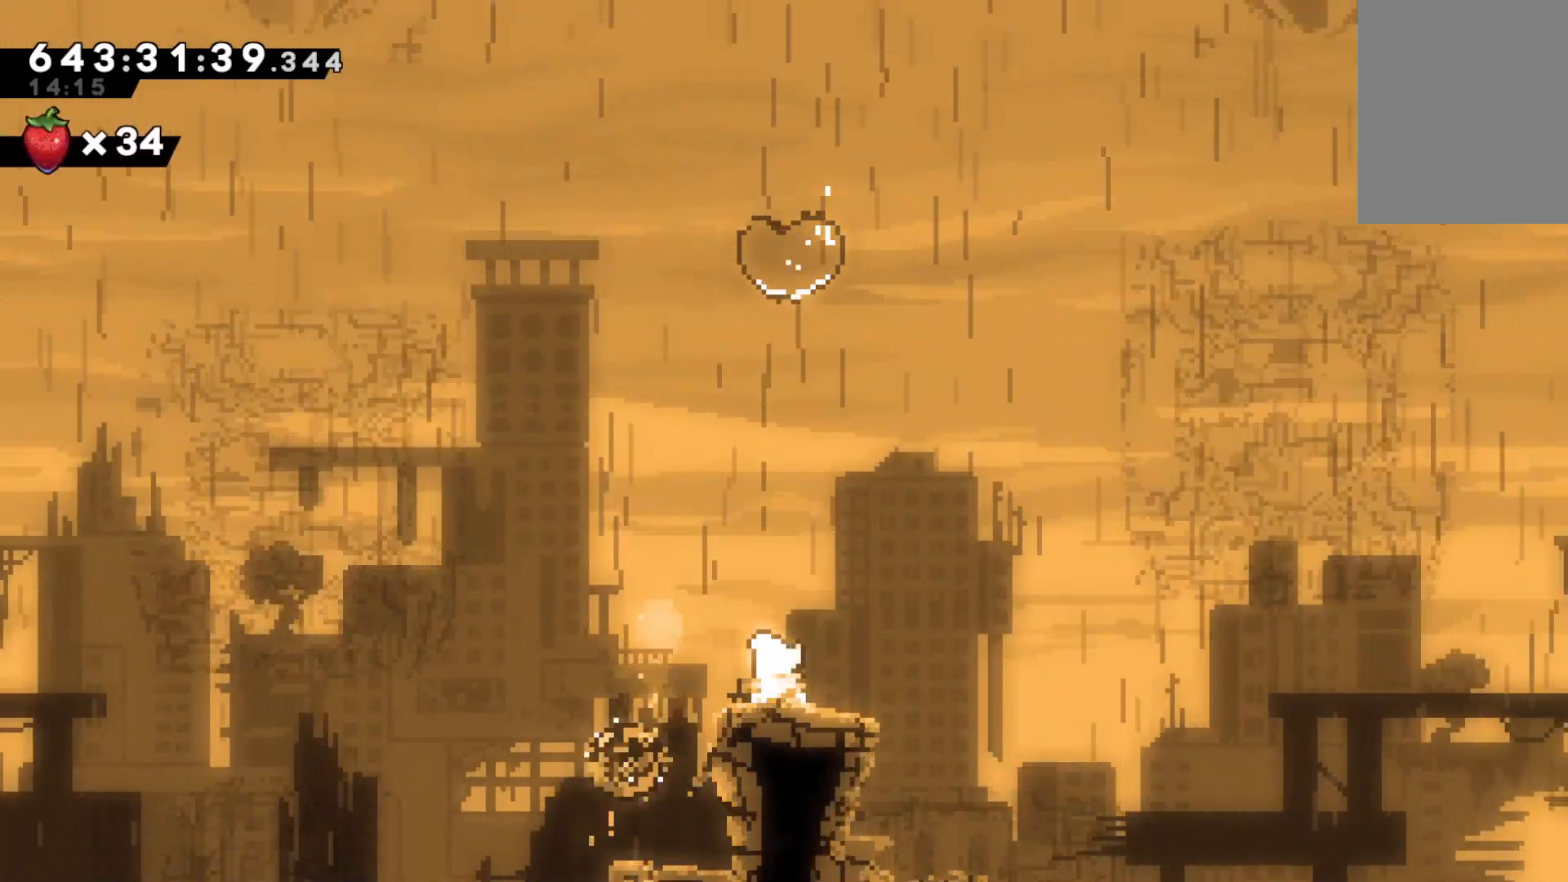
{"keys": ["jump", "up"], "events": [[267, "jump", "down"], [267, "up", "down"]]}
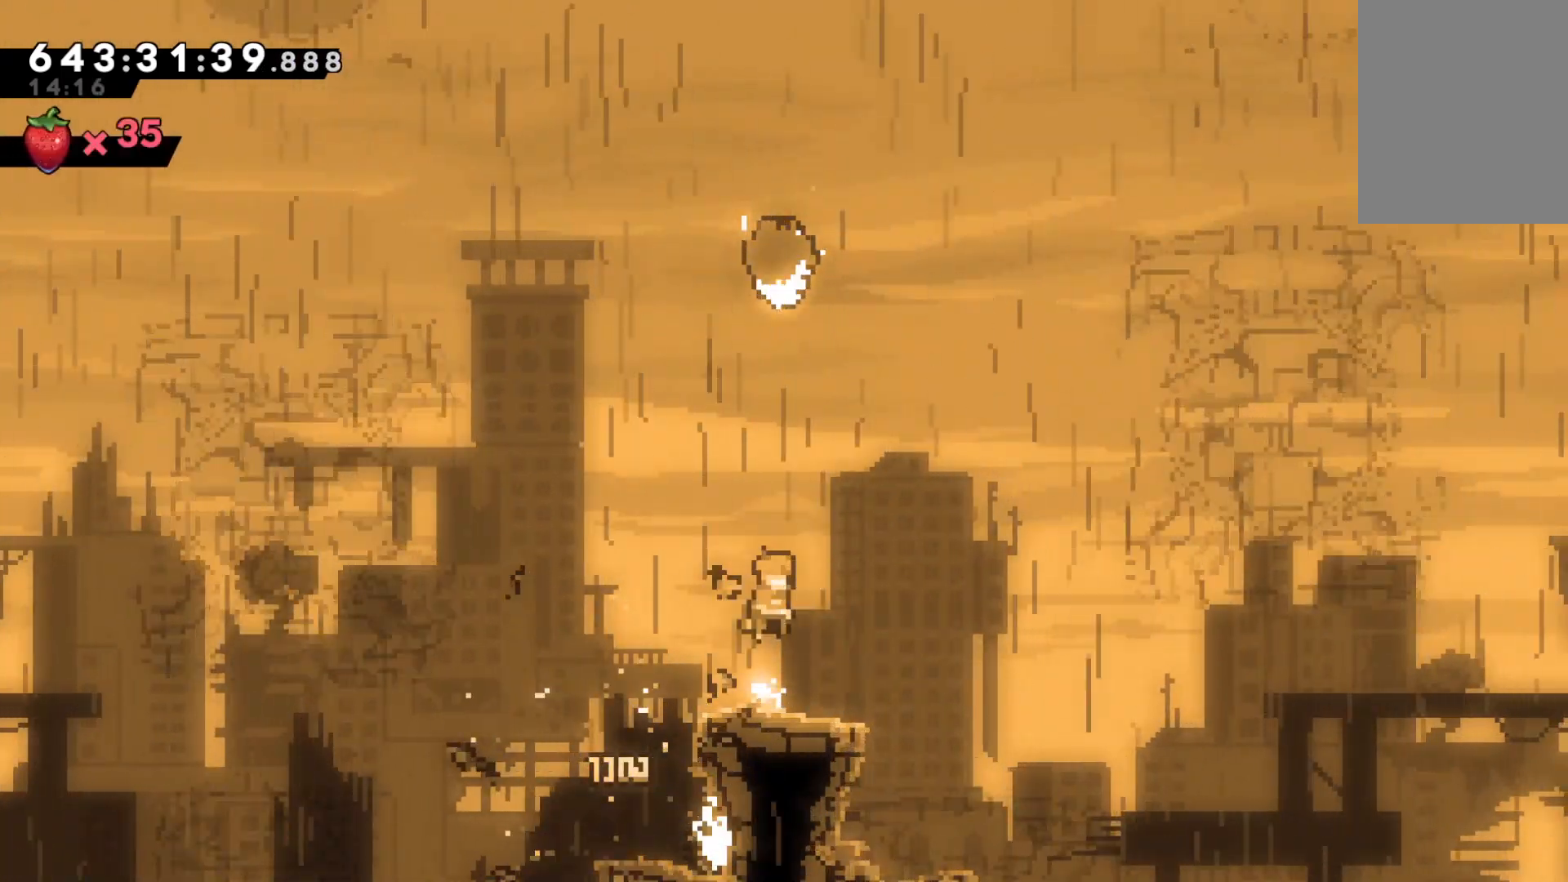
{"keys": ["dash", "up"], "events": [[67, "right", "down"], [100, "right", "up"], [200, "dash", "down"], [233, "jump", "up"]]}
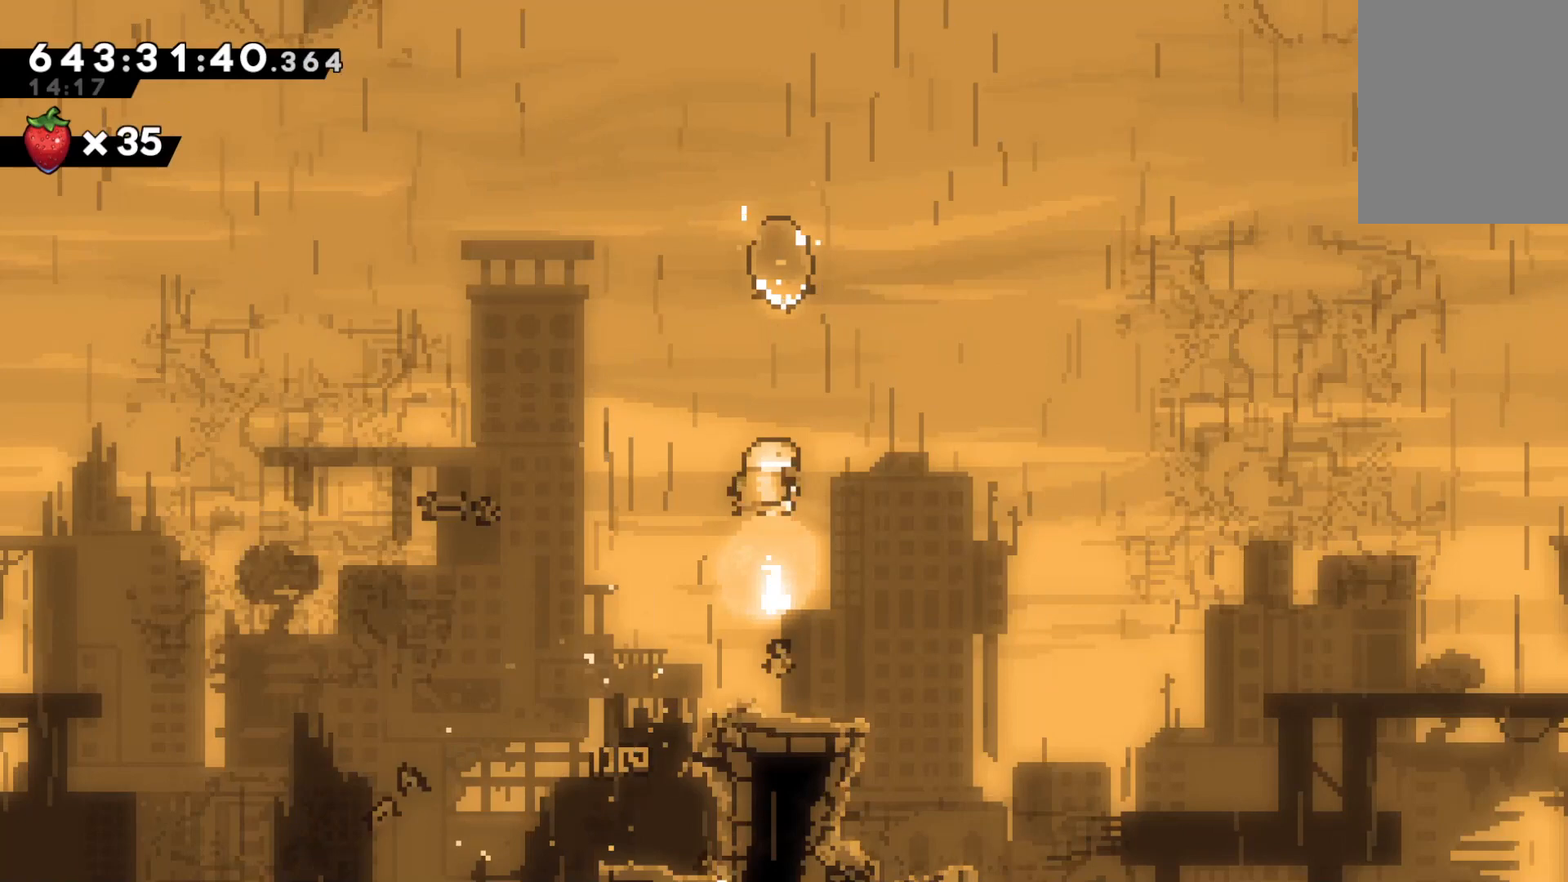
{"keys": [], "events": [[100, "up", "up"], [167, "dash", "up"]]}